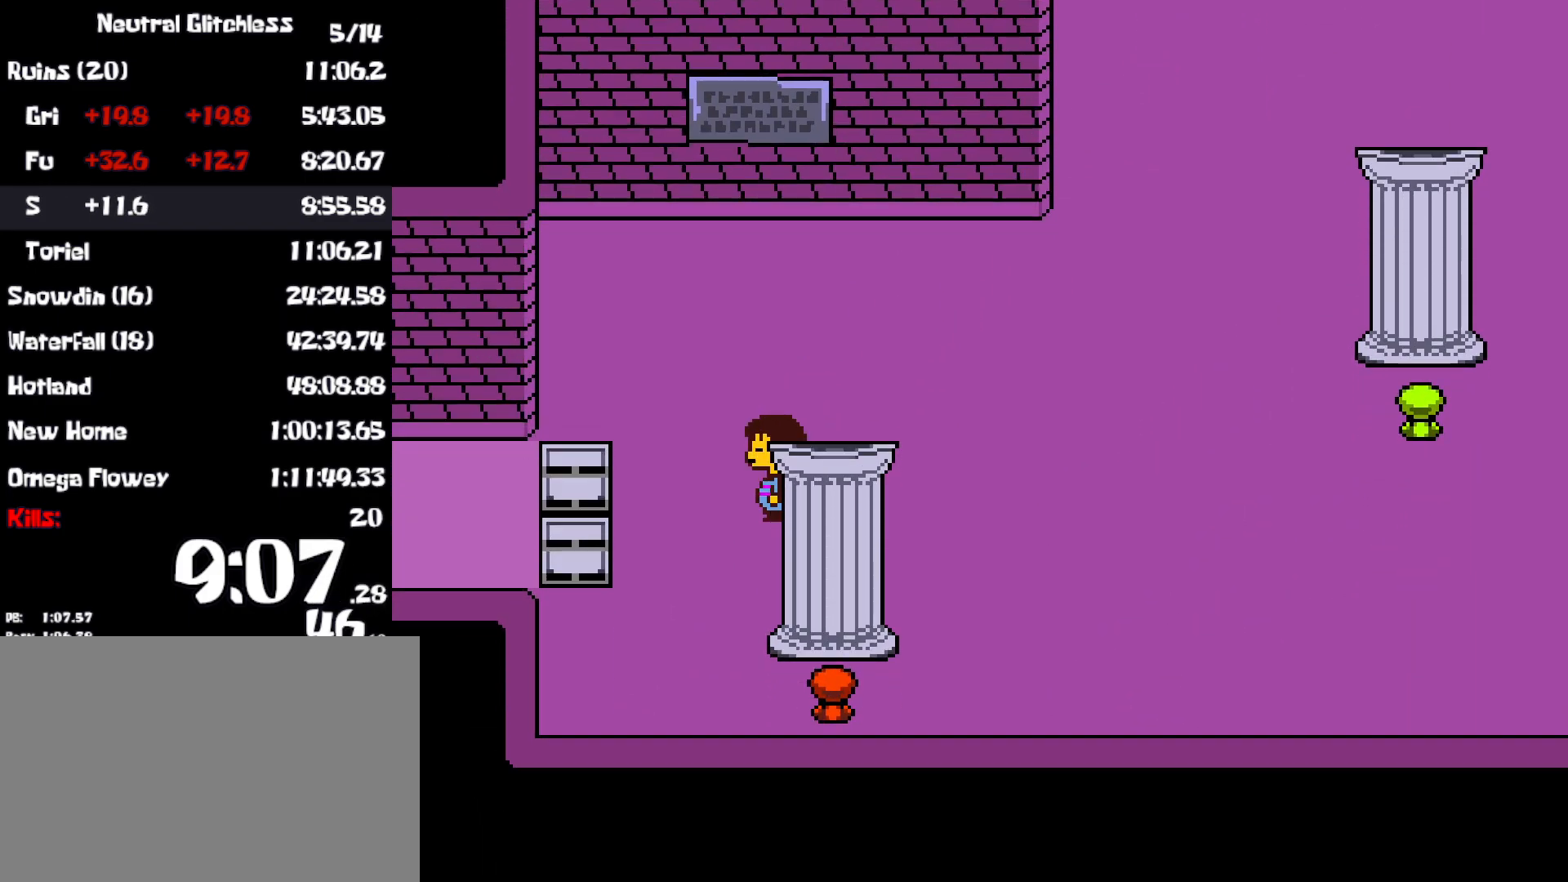
Gameplay with keyboard; each line is a JSON object with the keys held at the frame after it. "events" lists presses ("down") and releases ("up") of "c", "ctrl", "down", "left", "return", "right", "shift", "up", "x" and "z" between this image and that frame as [ms after this image, input, new state], when the widget could be followed in between. No other keys are recorded. Mouse input is not recorded.
{"keys": ["left"], "events": [[33, "down", "up"]]}
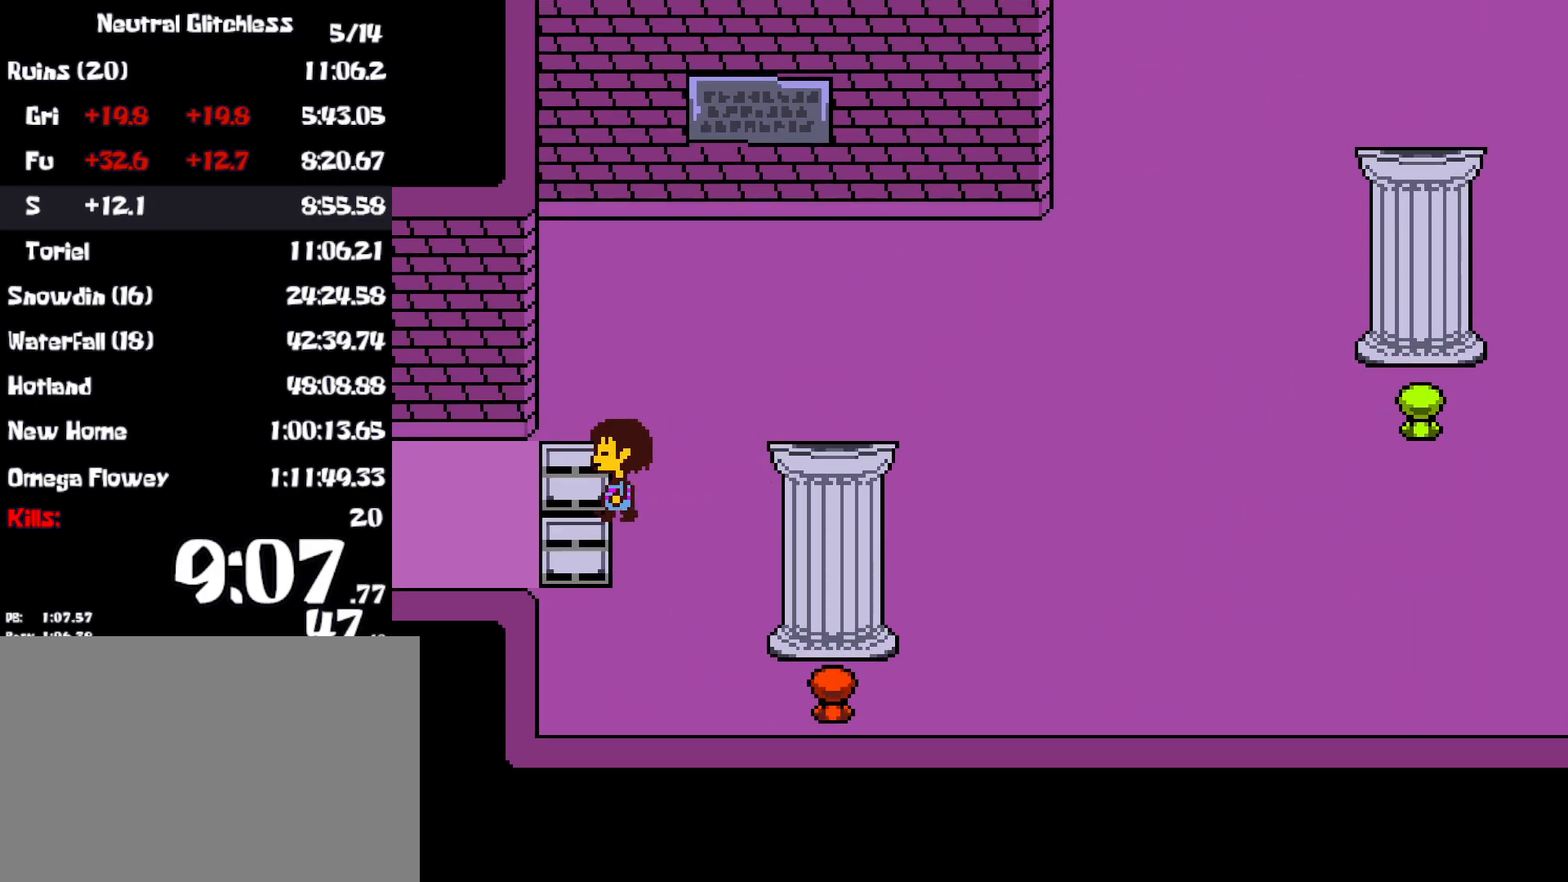
{"keys": ["left"], "events": []}
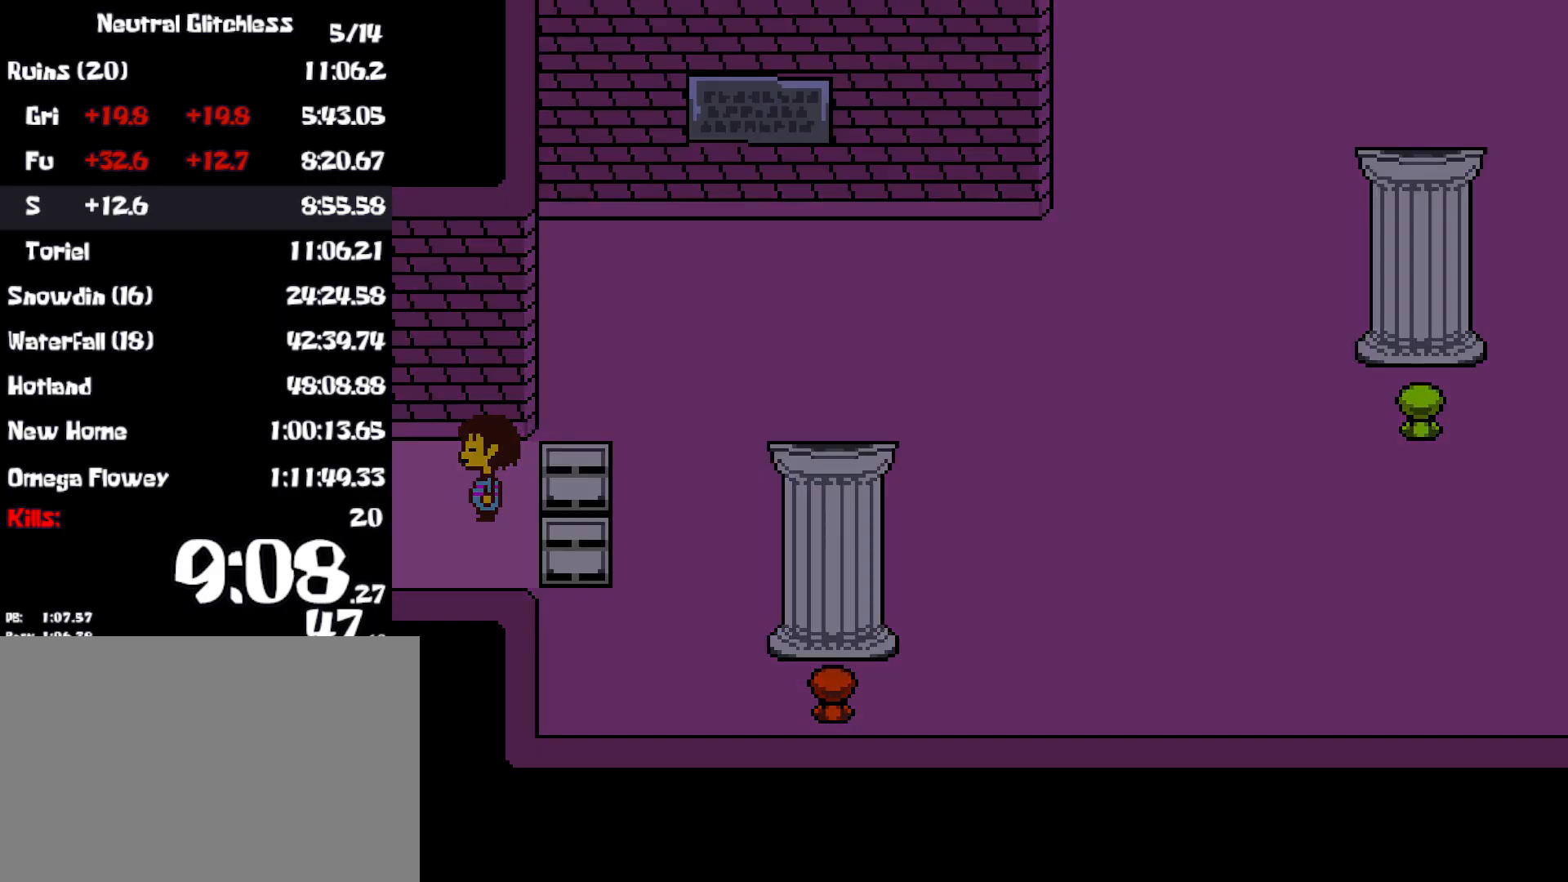
{"keys": ["left"], "events": []}
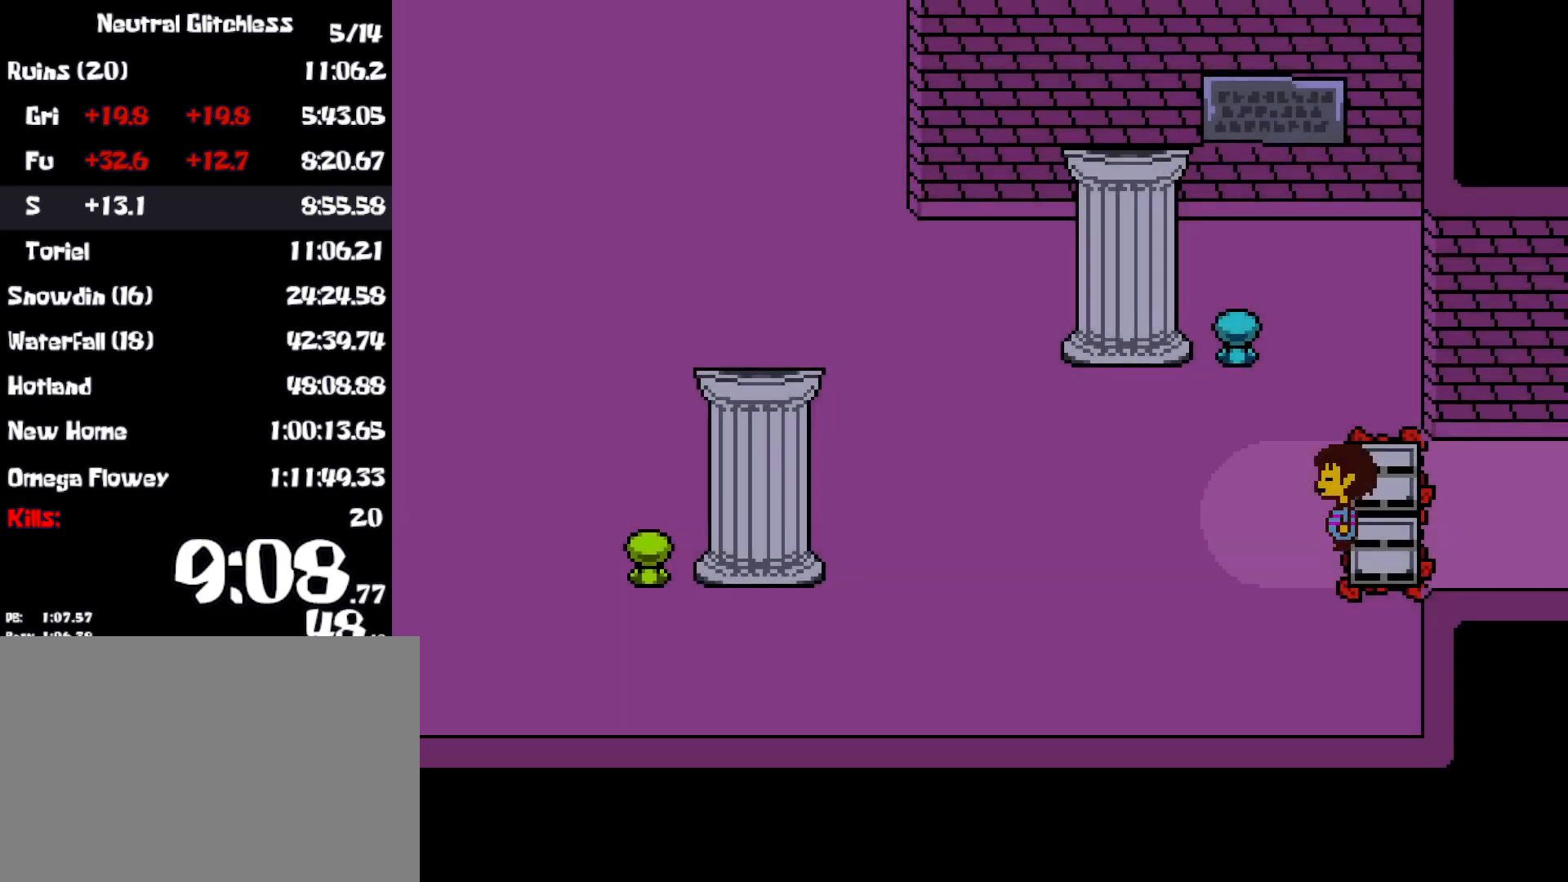
{"keys": ["left", "up"], "events": [[200, "up", "down"]]}
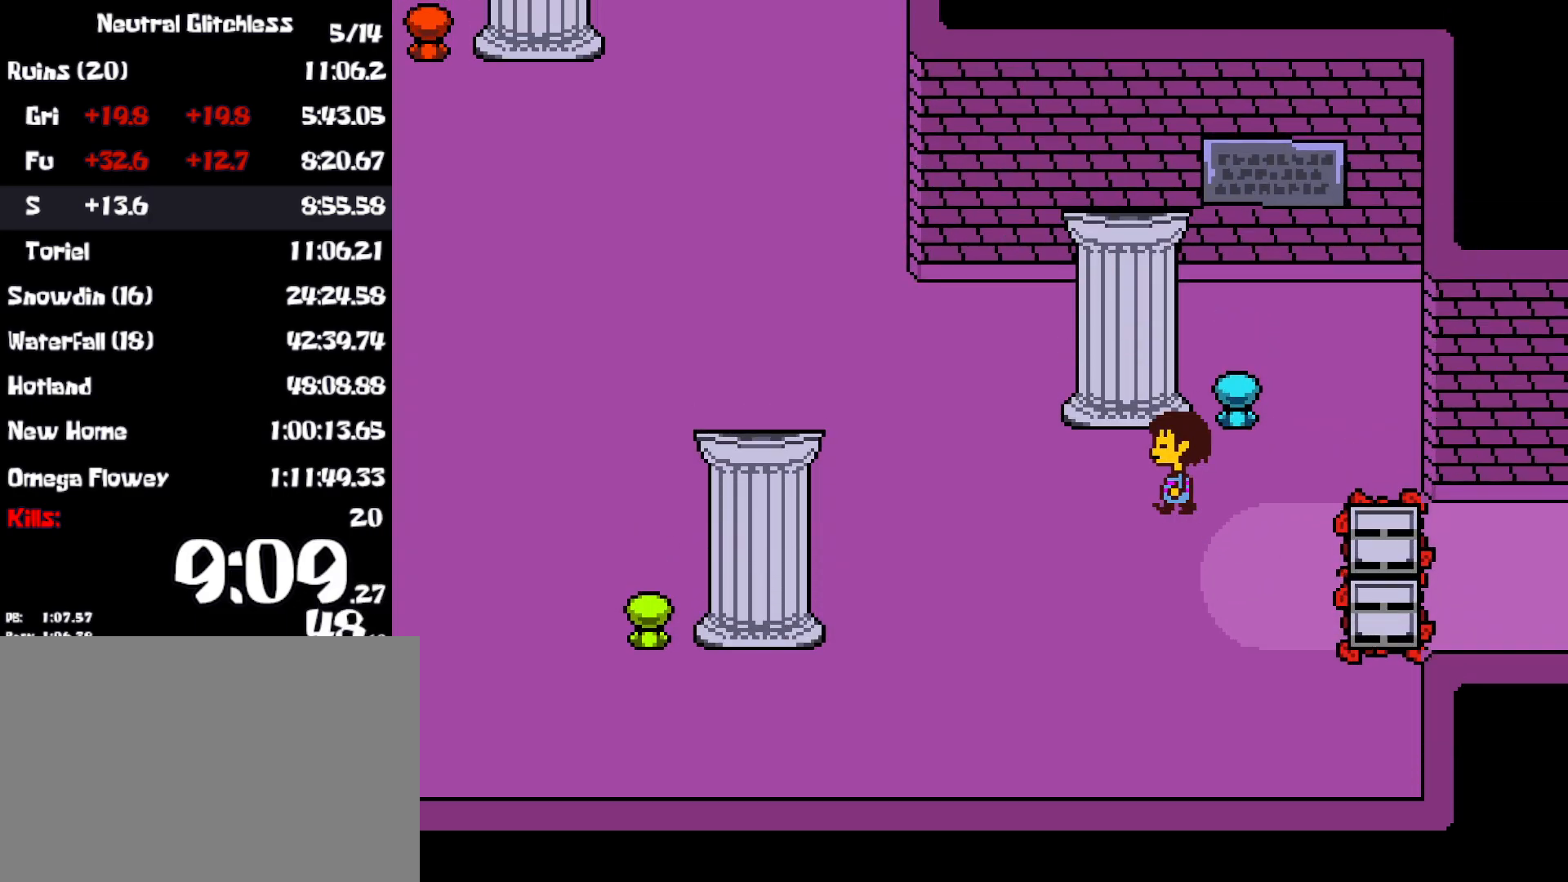
{"keys": ["left", "up"], "events": [[17, "up", "up"], [500, "up", "down"]]}
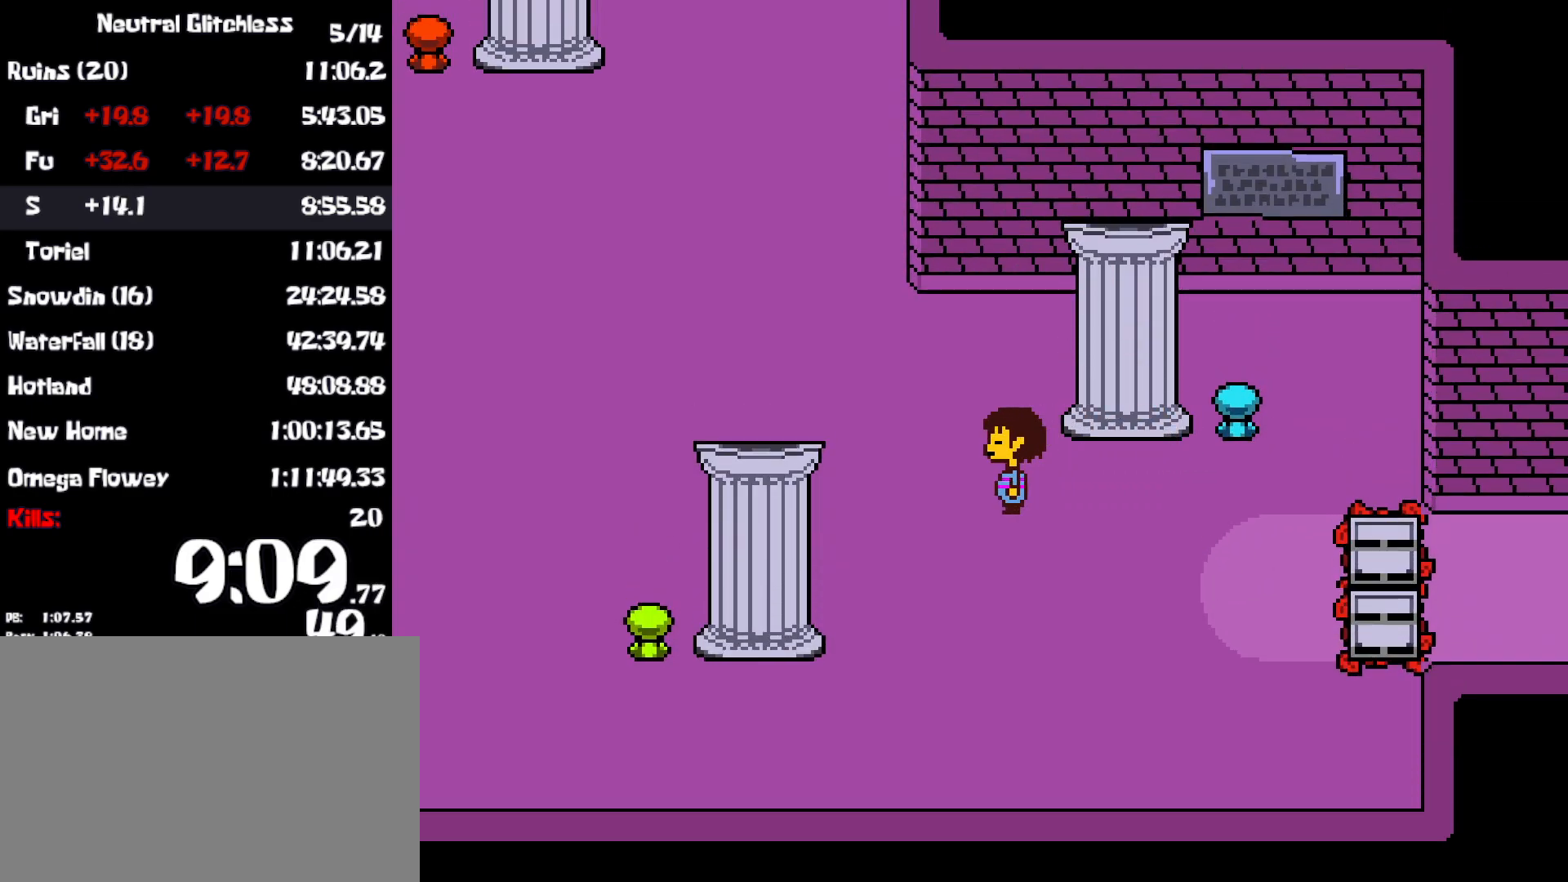
{"keys": ["left", "up"], "events": []}
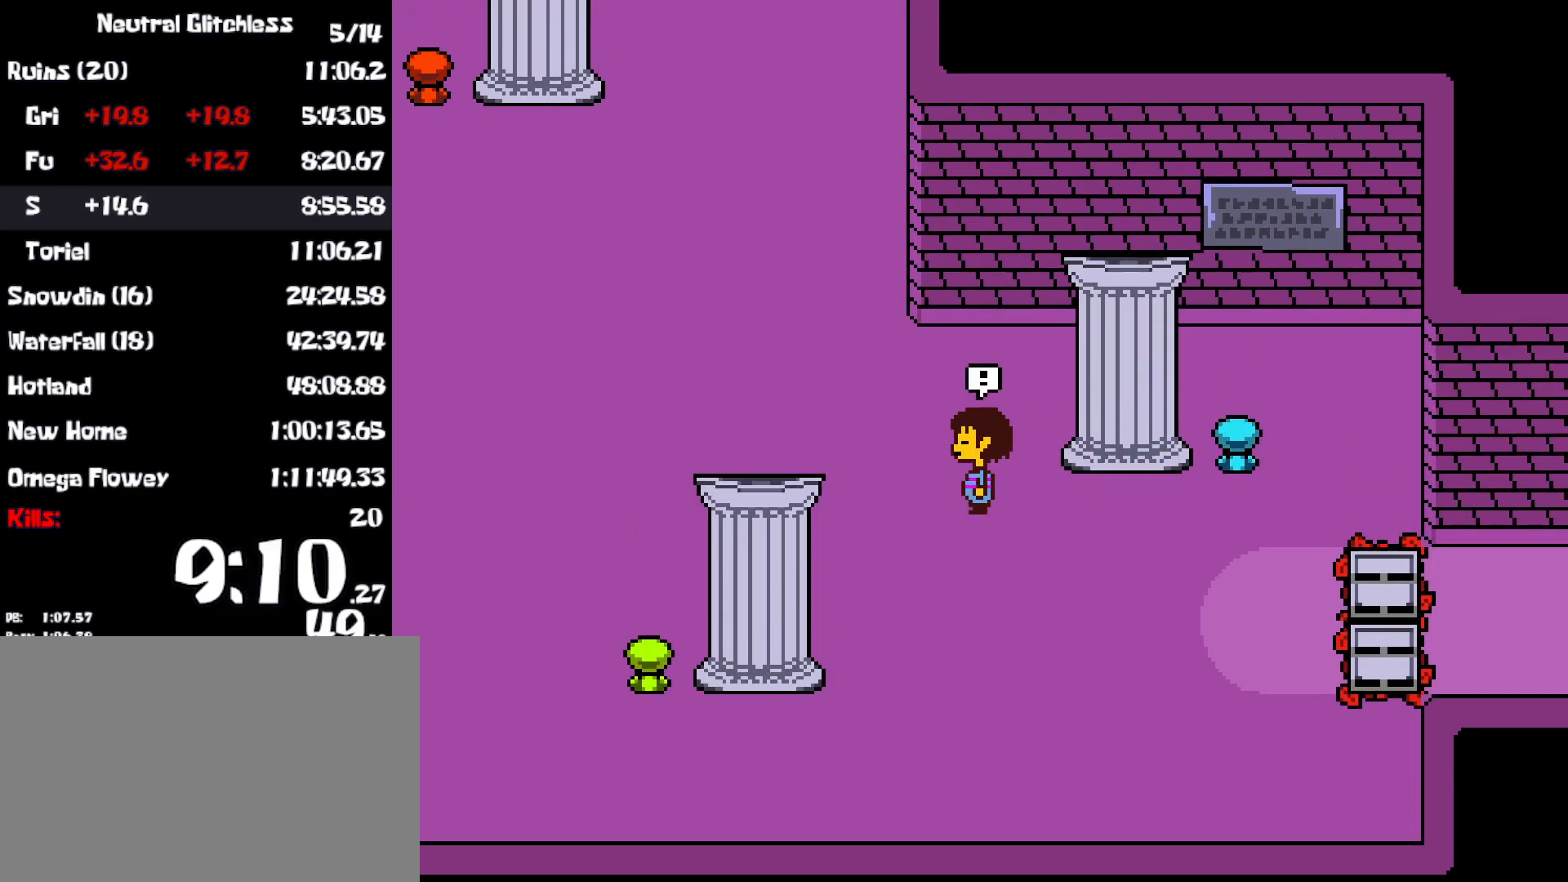
{"keys": ["left", "up"], "events": []}
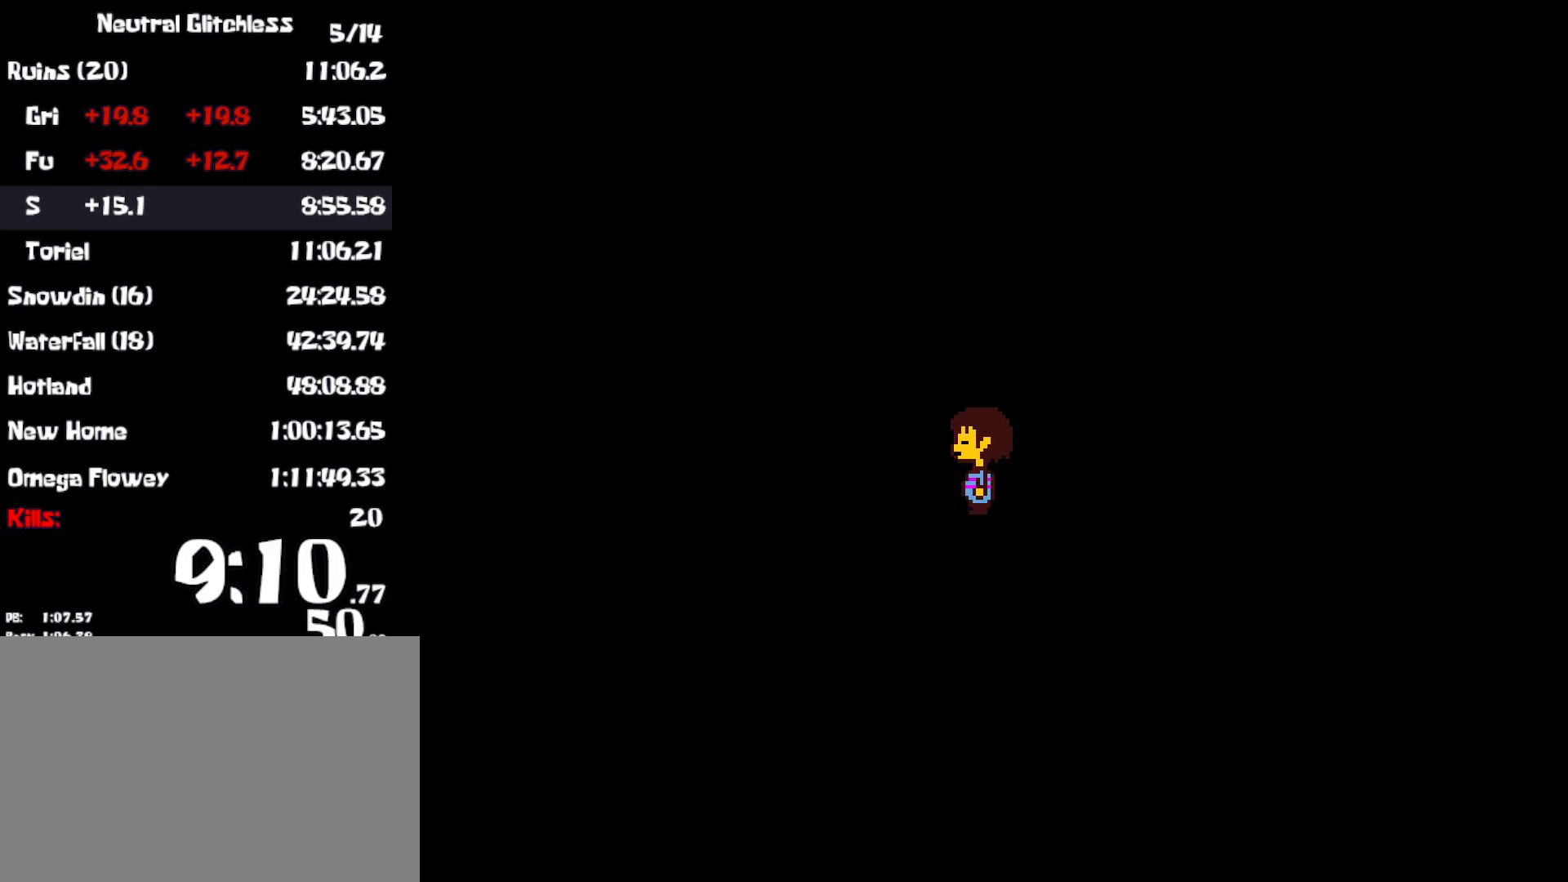
{"keys": ["left", "up"], "events": []}
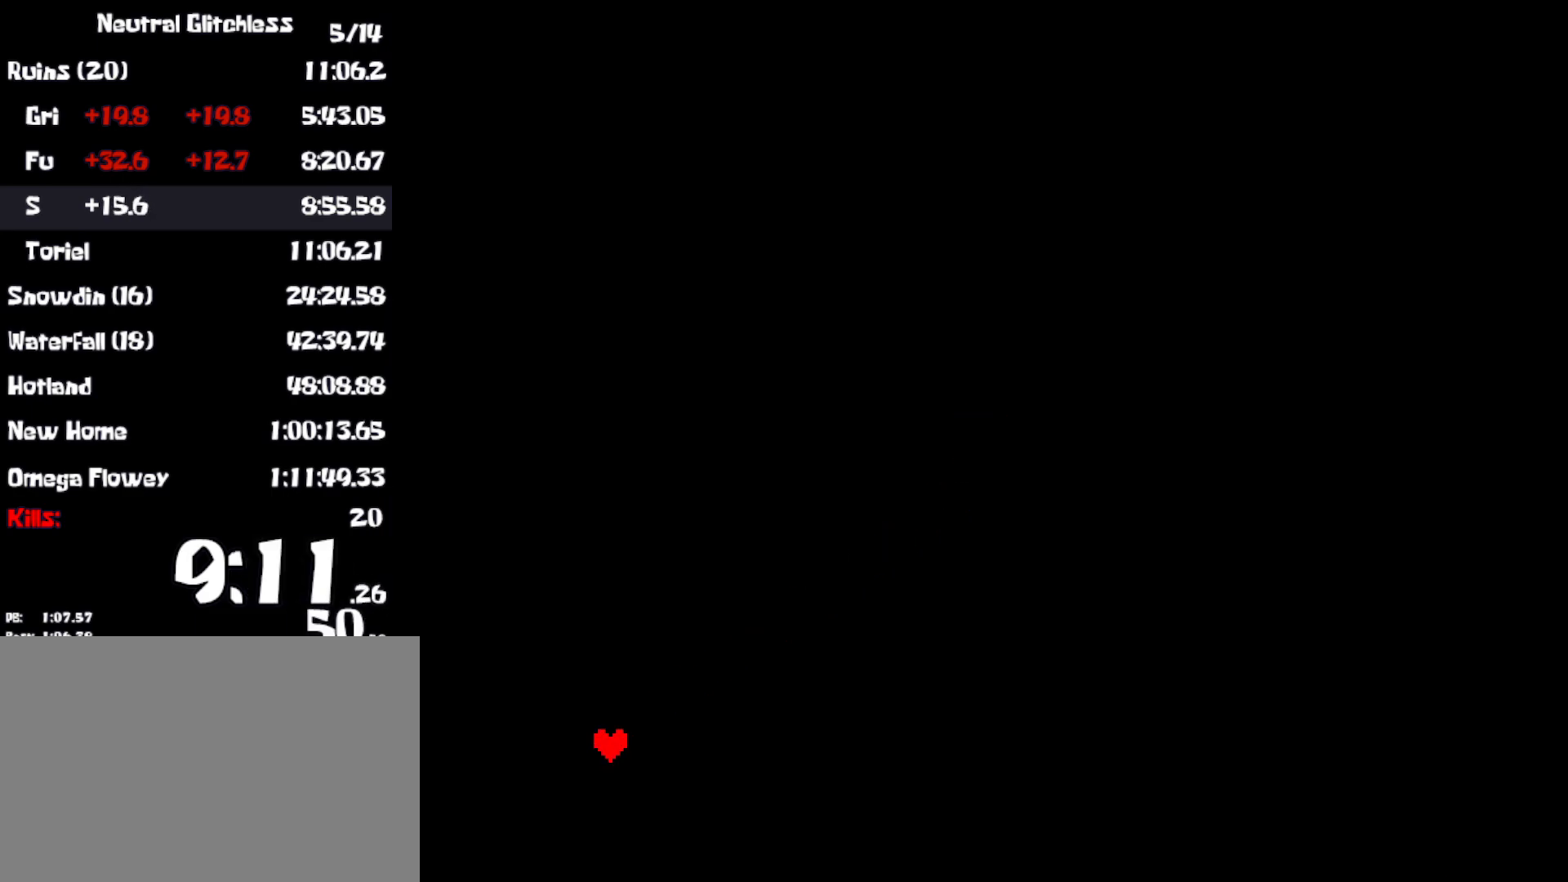
{"keys": ["left", "up"], "events": [[233, "z", "down"], [333, "x", "down"], [333, "z", "up"], [450, "z", "down"], [467, "z", "up"], [483, "x", "up"]]}
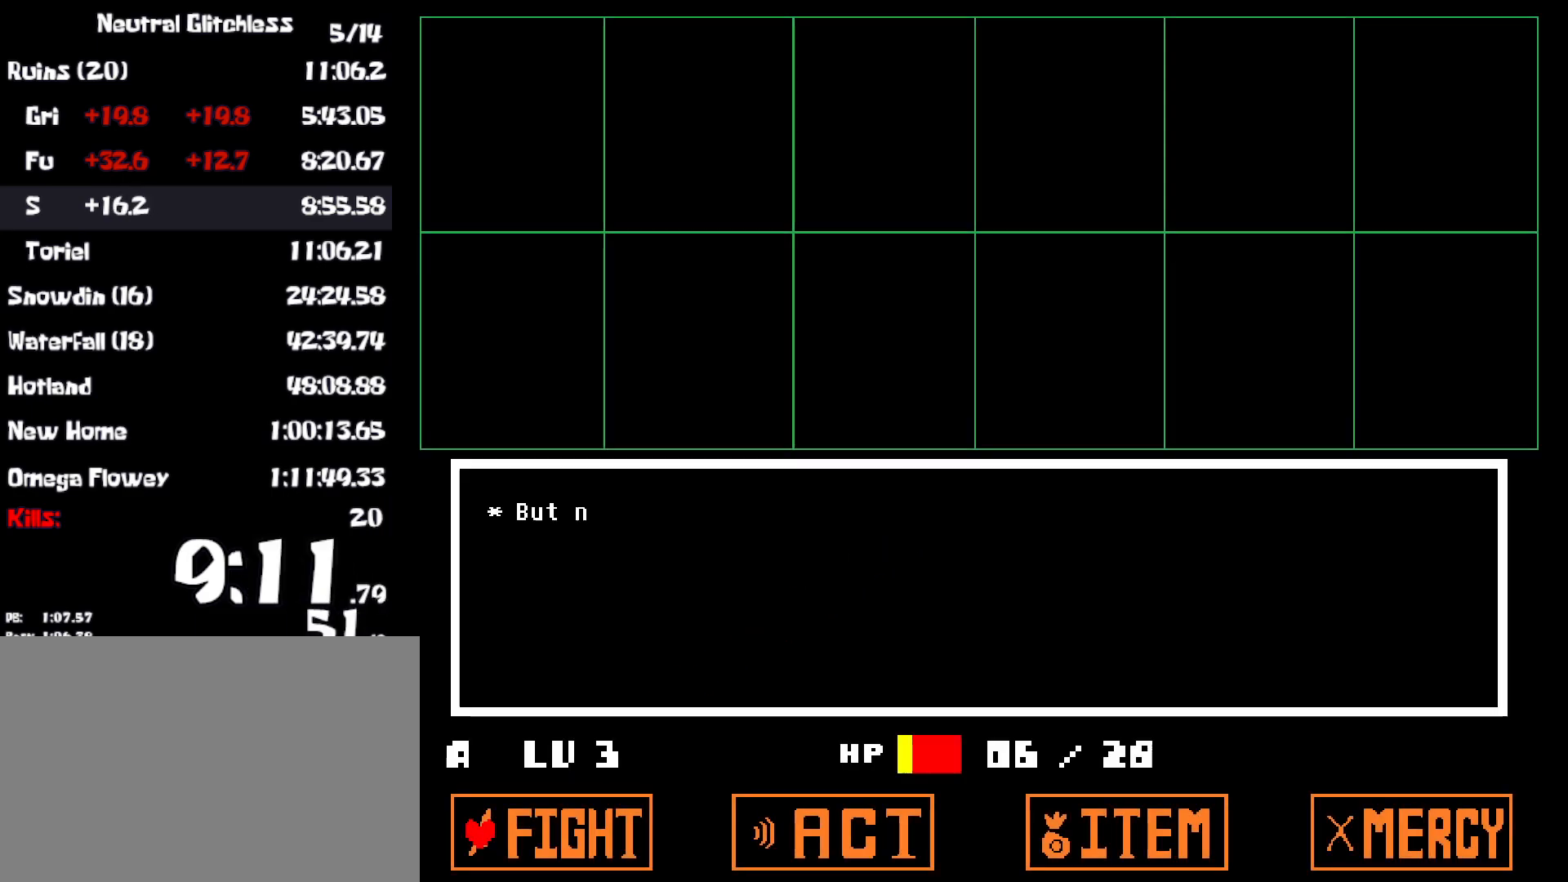
{"keys": ["left", "up", "x"], "events": [[50, "x", "down"], [50, "z", "down"], [67, "x", "up"], [133, "x", "down"], [133, "z", "up"], [233, "x", "up"], [233, "z", "down"], [300, "x", "down"], [300, "z", "up"], [383, "x", "up"], [383, "z", "down"], [433, "x", "down"], [433, "z", "up"]]}
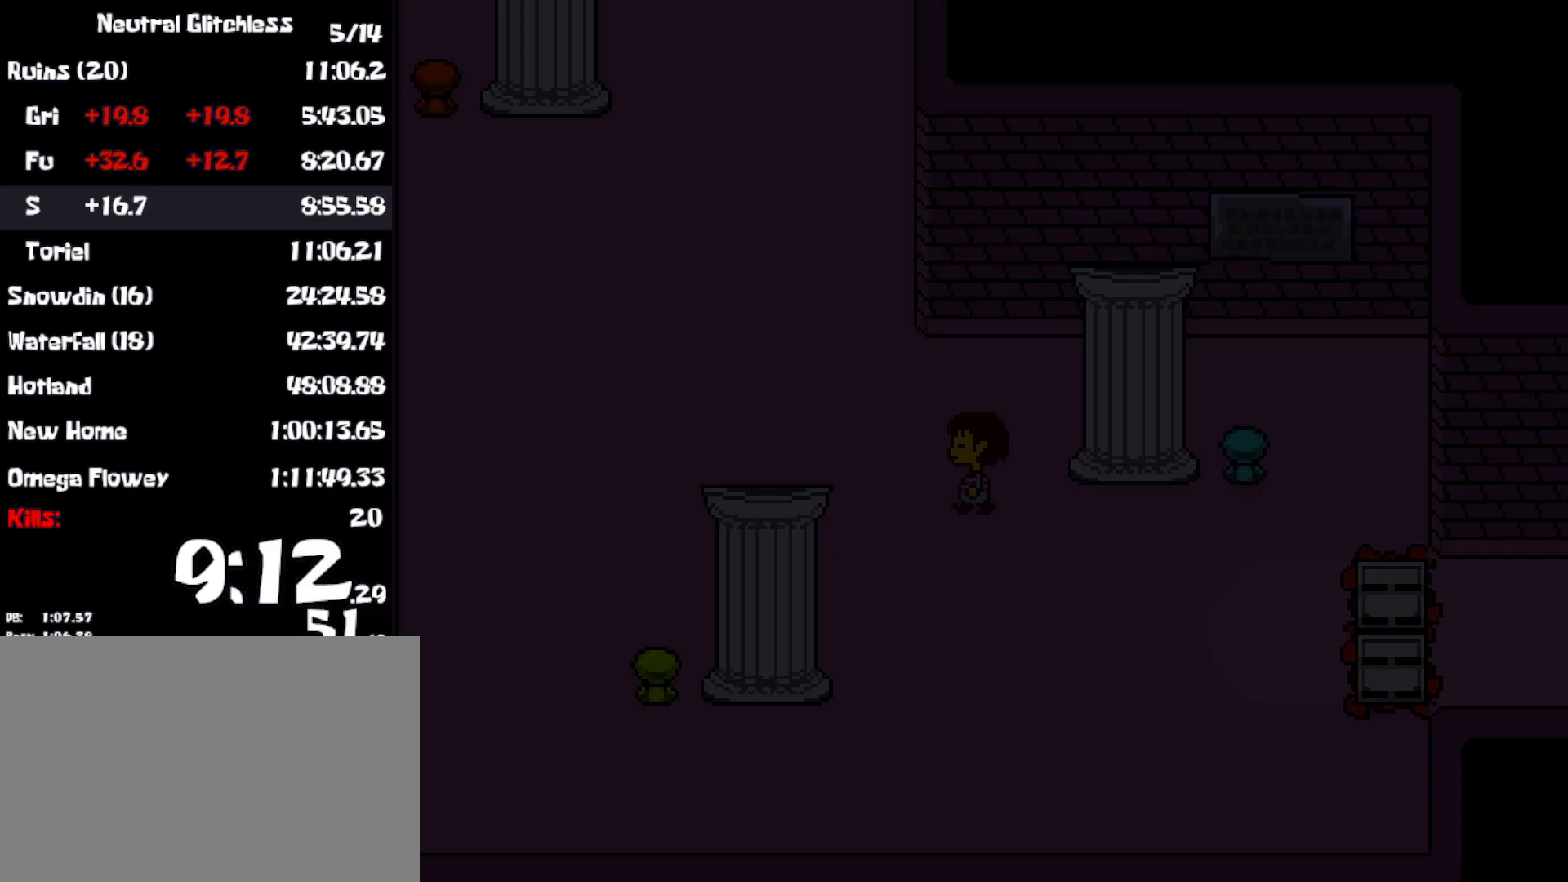
{"keys": ["left", "up"], "events": [[17, "x", "up"], [33, "z", "down"], [83, "x", "down"], [83, "z", "up"], [167, "z", "down"], [183, "x", "up"], [233, "x", "down"], [267, "z", "up"], [317, "x", "up"]]}
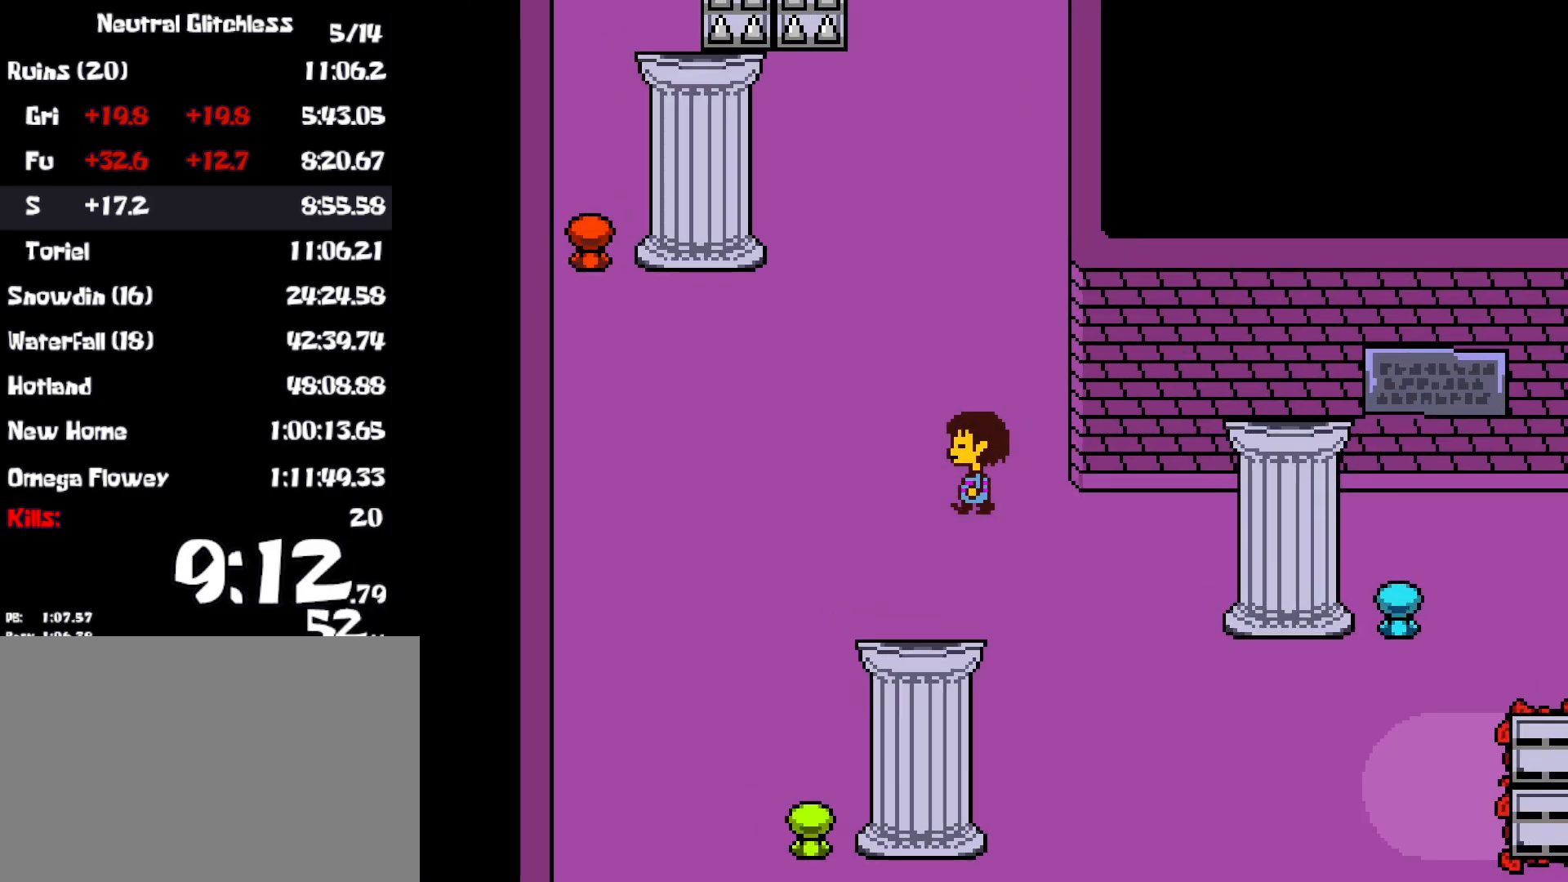
{"keys": ["up"], "events": [[417, "left", "up"]]}
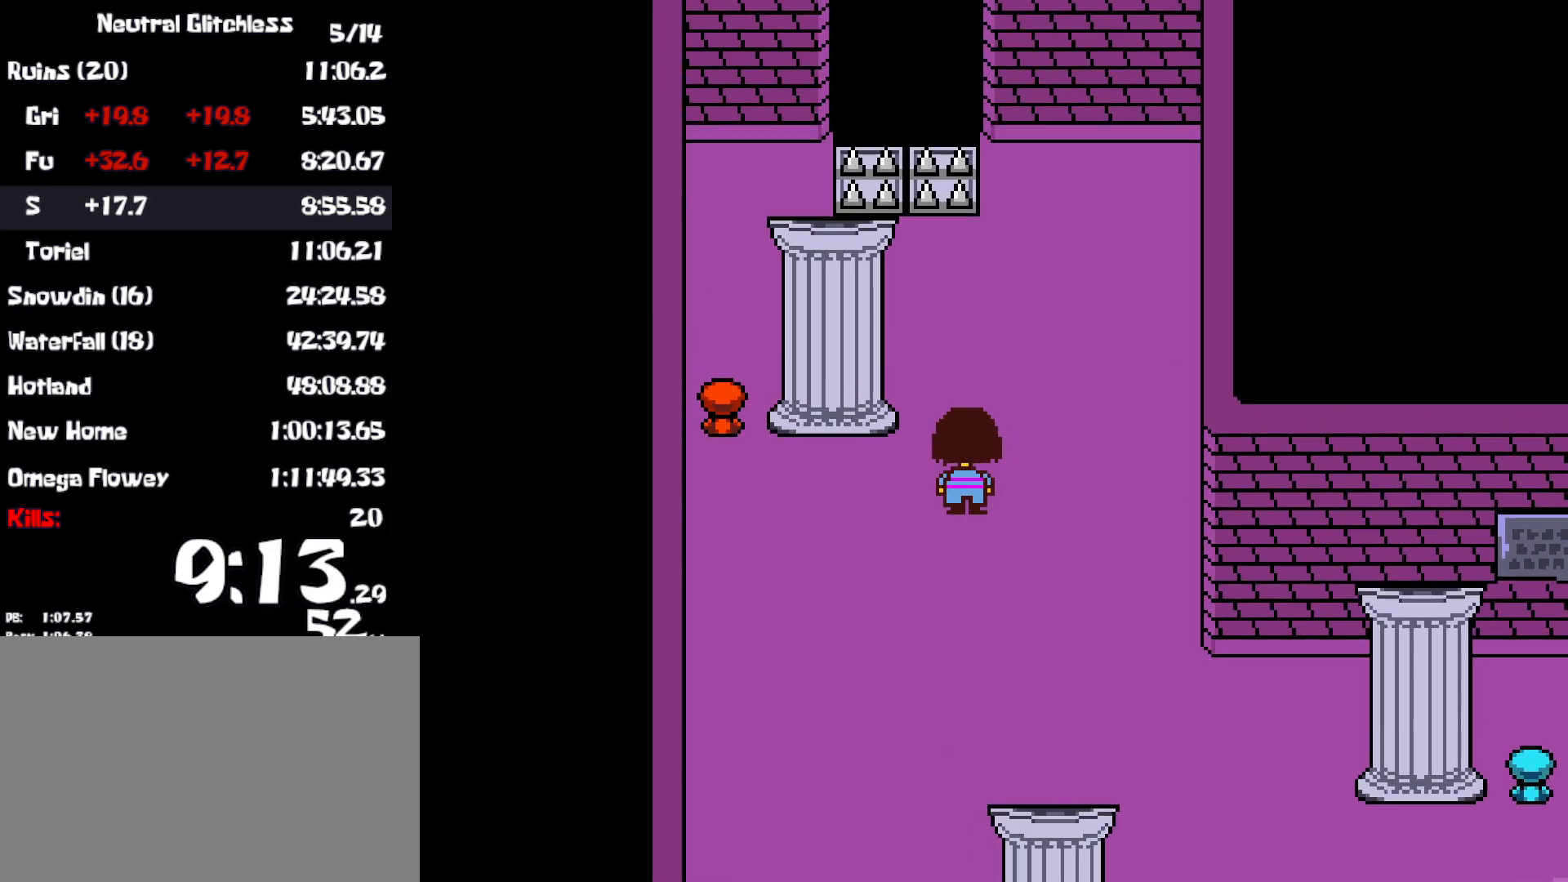
{"keys": ["left"], "events": [[200, "left", "down"], [367, "up", "up"]]}
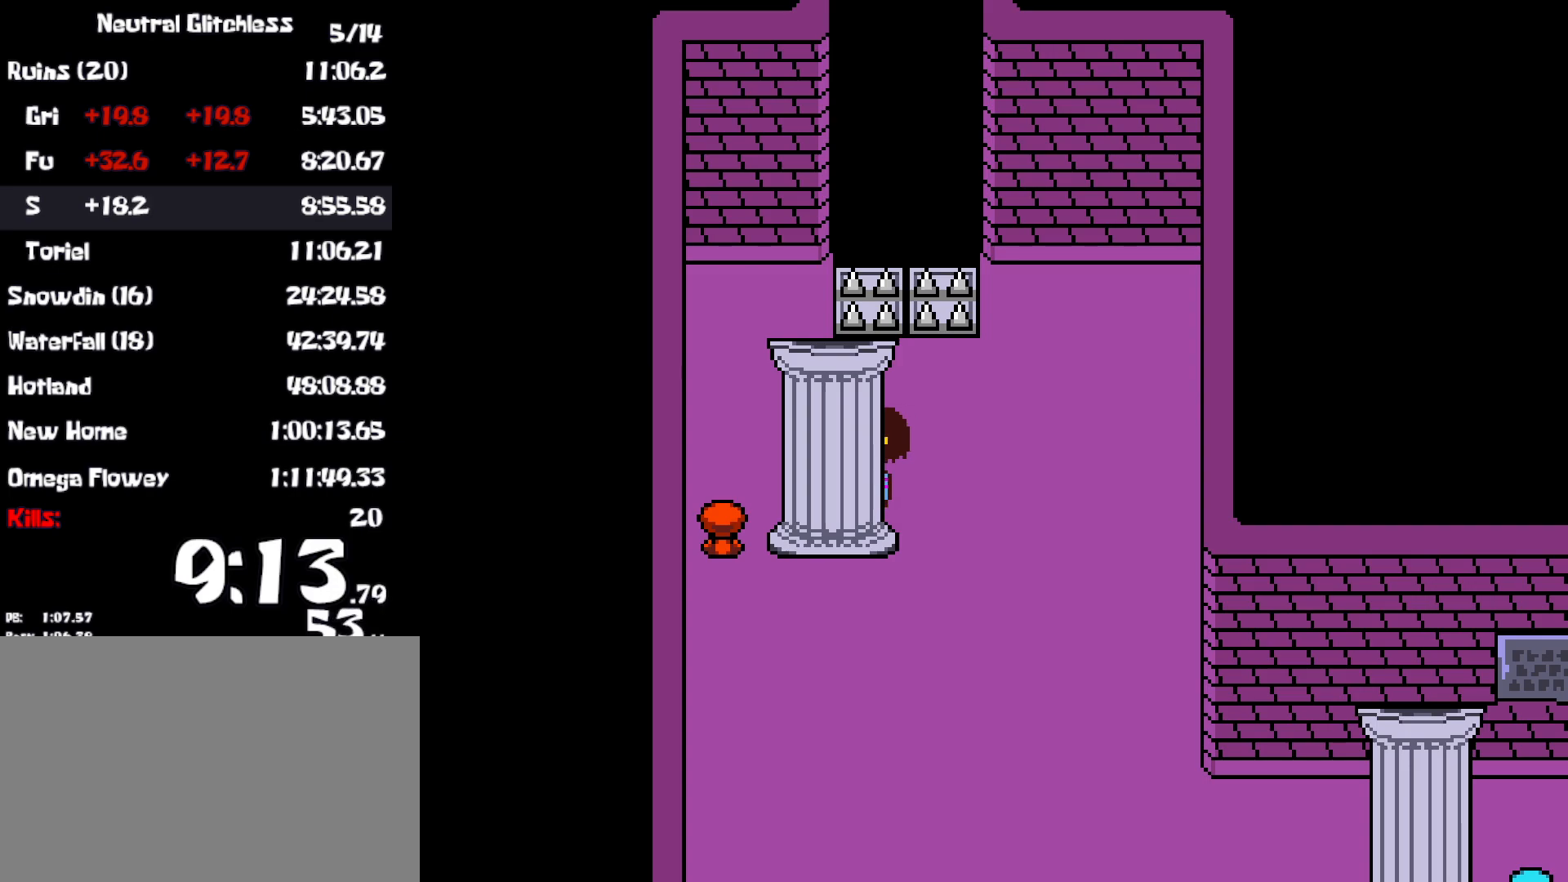
{"keys": ["x"], "events": [[83, "down", "down"], [250, "z", "down"], [317, "z", "up"], [333, "x", "down"], [367, "down", "up"], [383, "z", "down"], [433, "left", "up"], [433, "z", "up"]]}
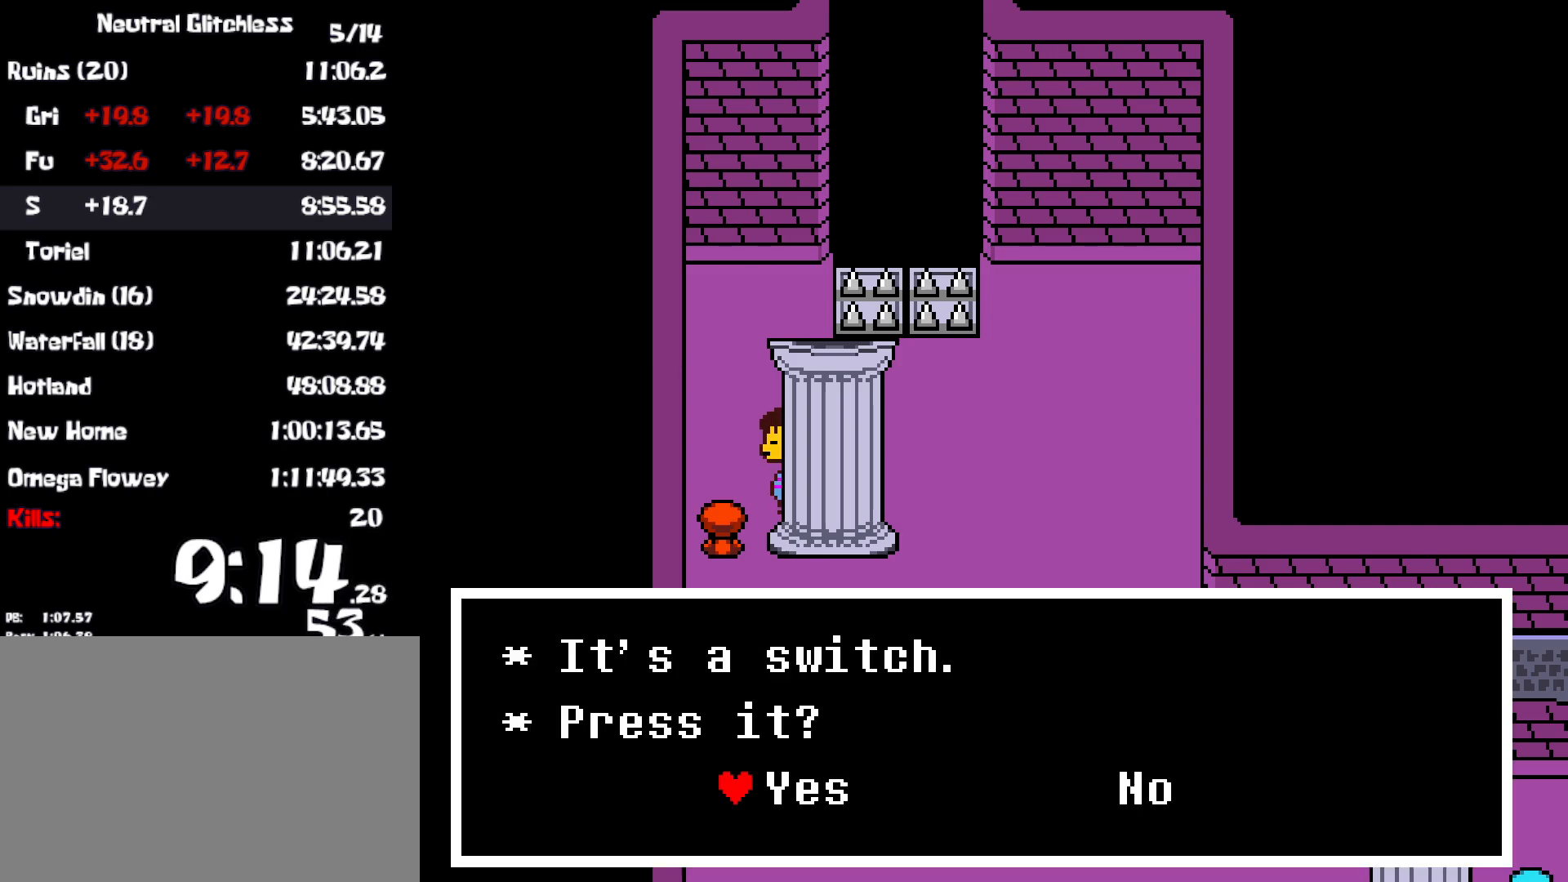
{"keys": ["right", "up"], "events": [[17, "x", "up"], [17, "z", "down"], [100, "x", "down"], [100, "z", "up"], [167, "x", "up"], [167, "z", "down"], [217, "x", "down"], [217, "z", "up"], [317, "up", "down"], [317, "x", "up"], [450, "right", "down"]]}
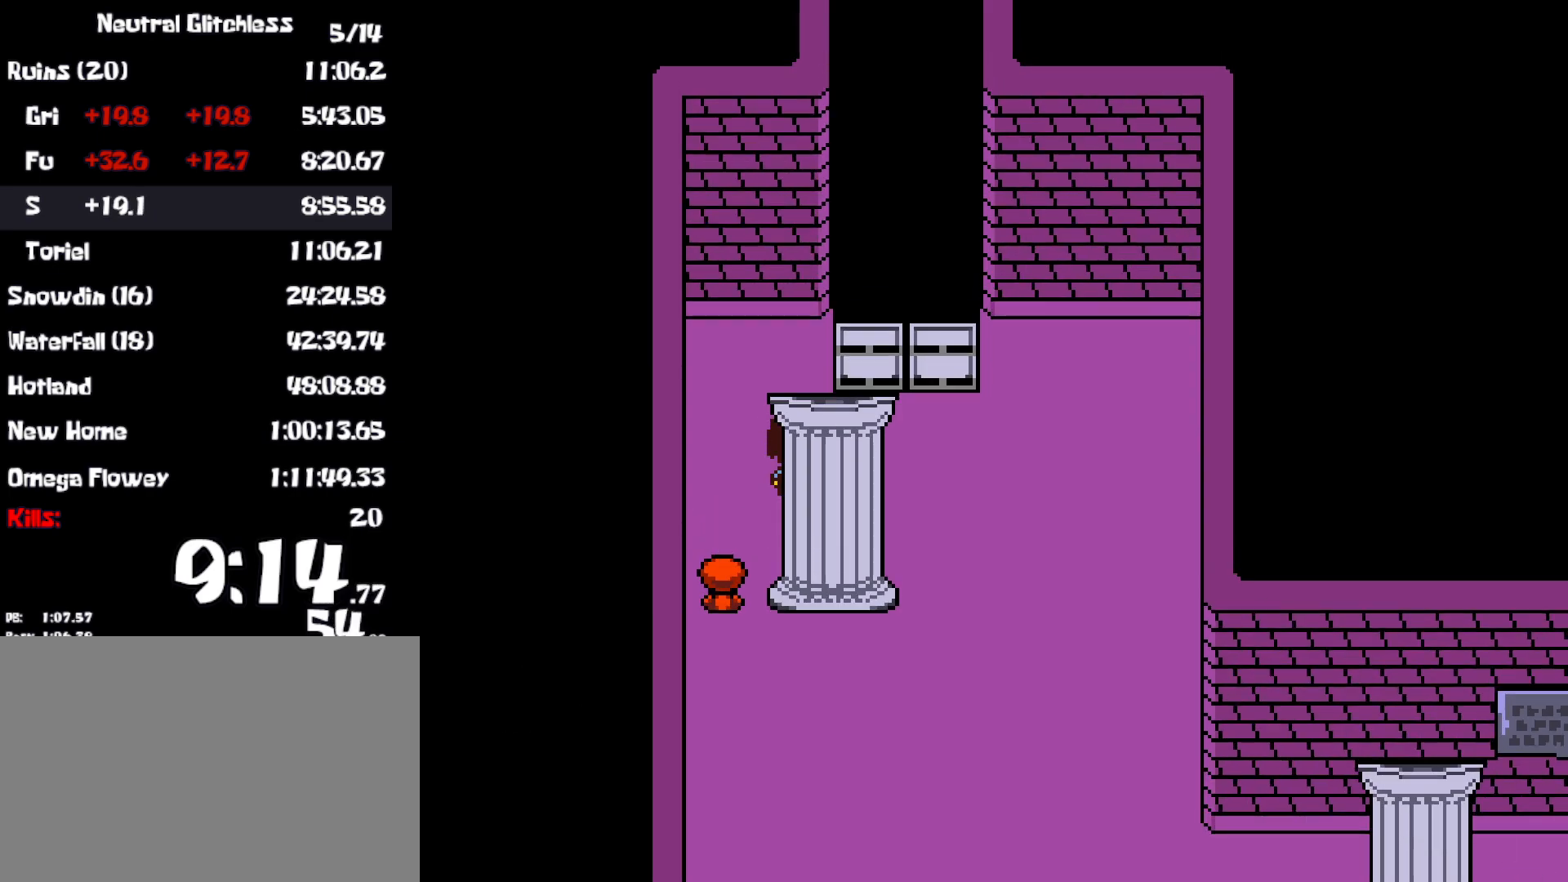
{"keys": ["up"], "events": [[317, "right", "up"]]}
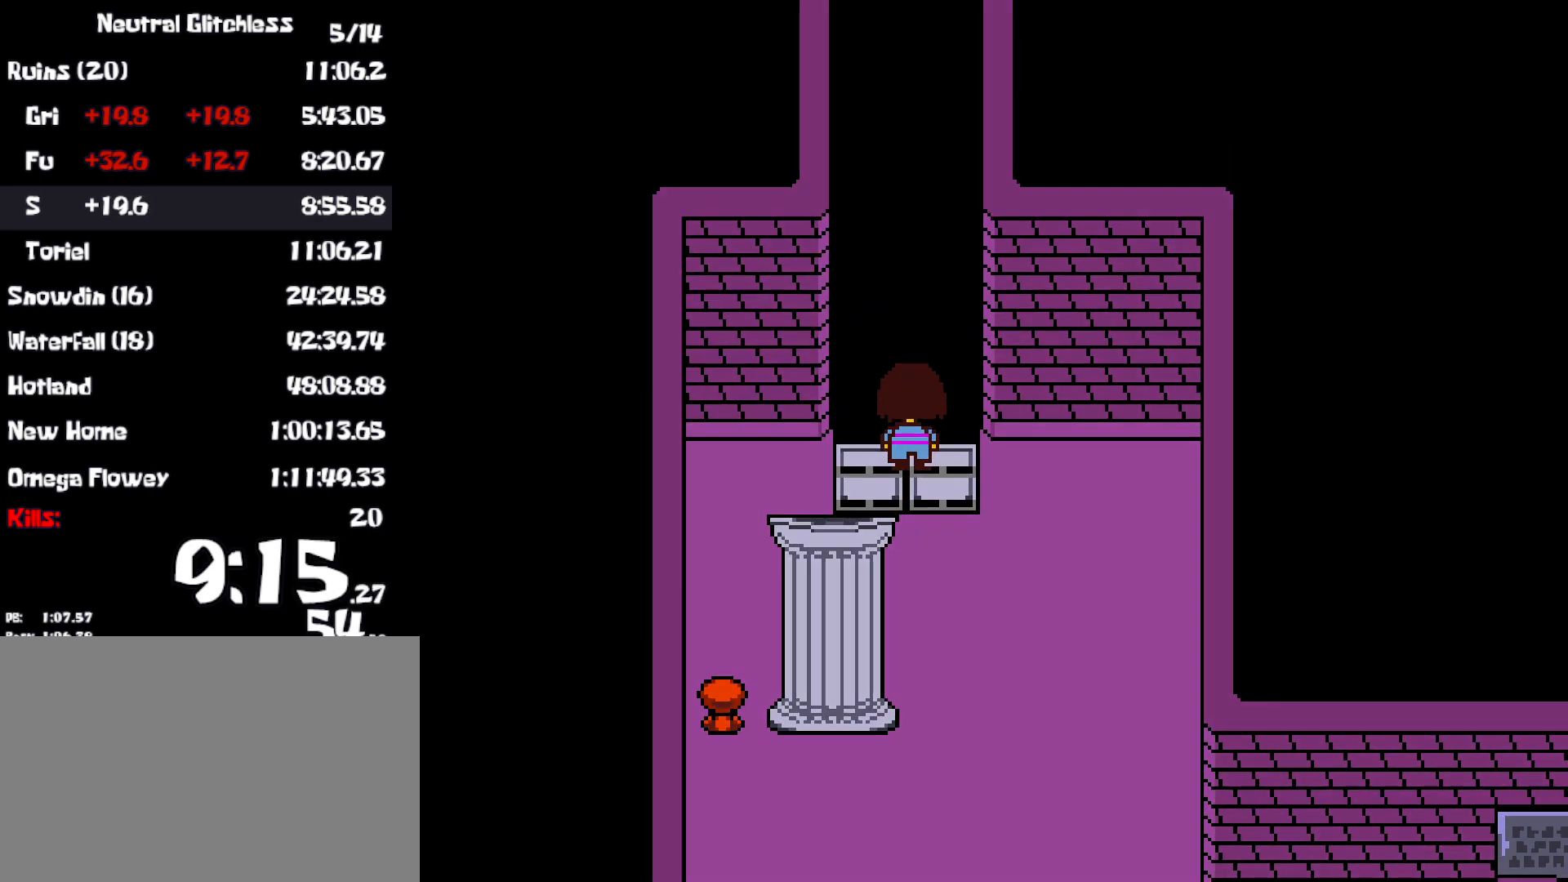
{"keys": ["up"], "events": [[317, "left", "down"], [367, "left", "up"]]}
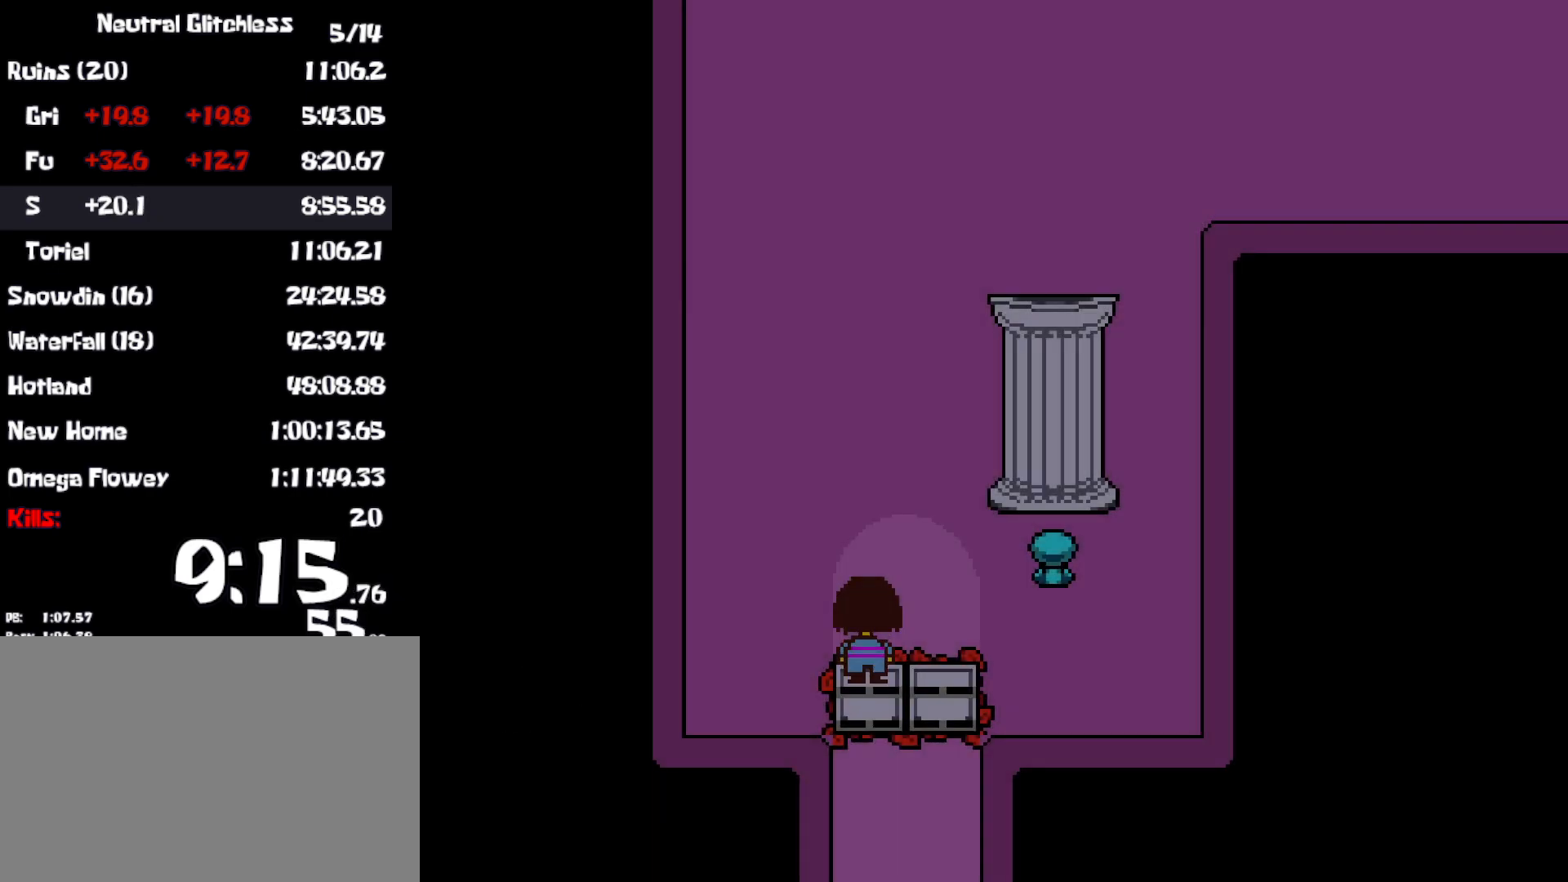
{"keys": ["up"], "events": [[133, "left", "down"], [233, "left", "up"], [467, "left", "down"], [500, "left", "up"]]}
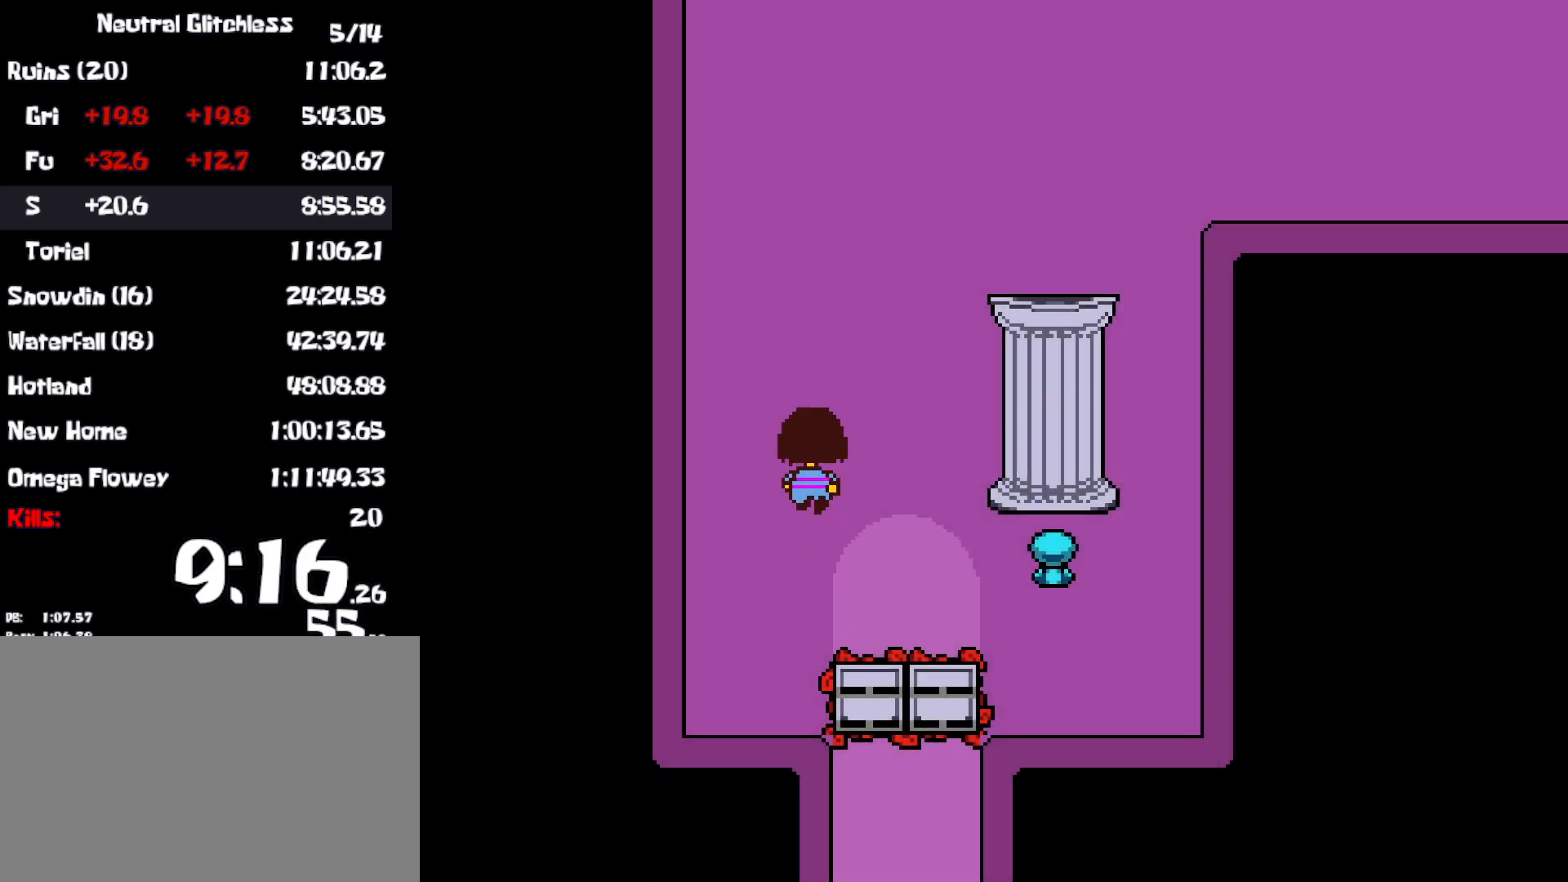
{"keys": ["up"], "events": []}
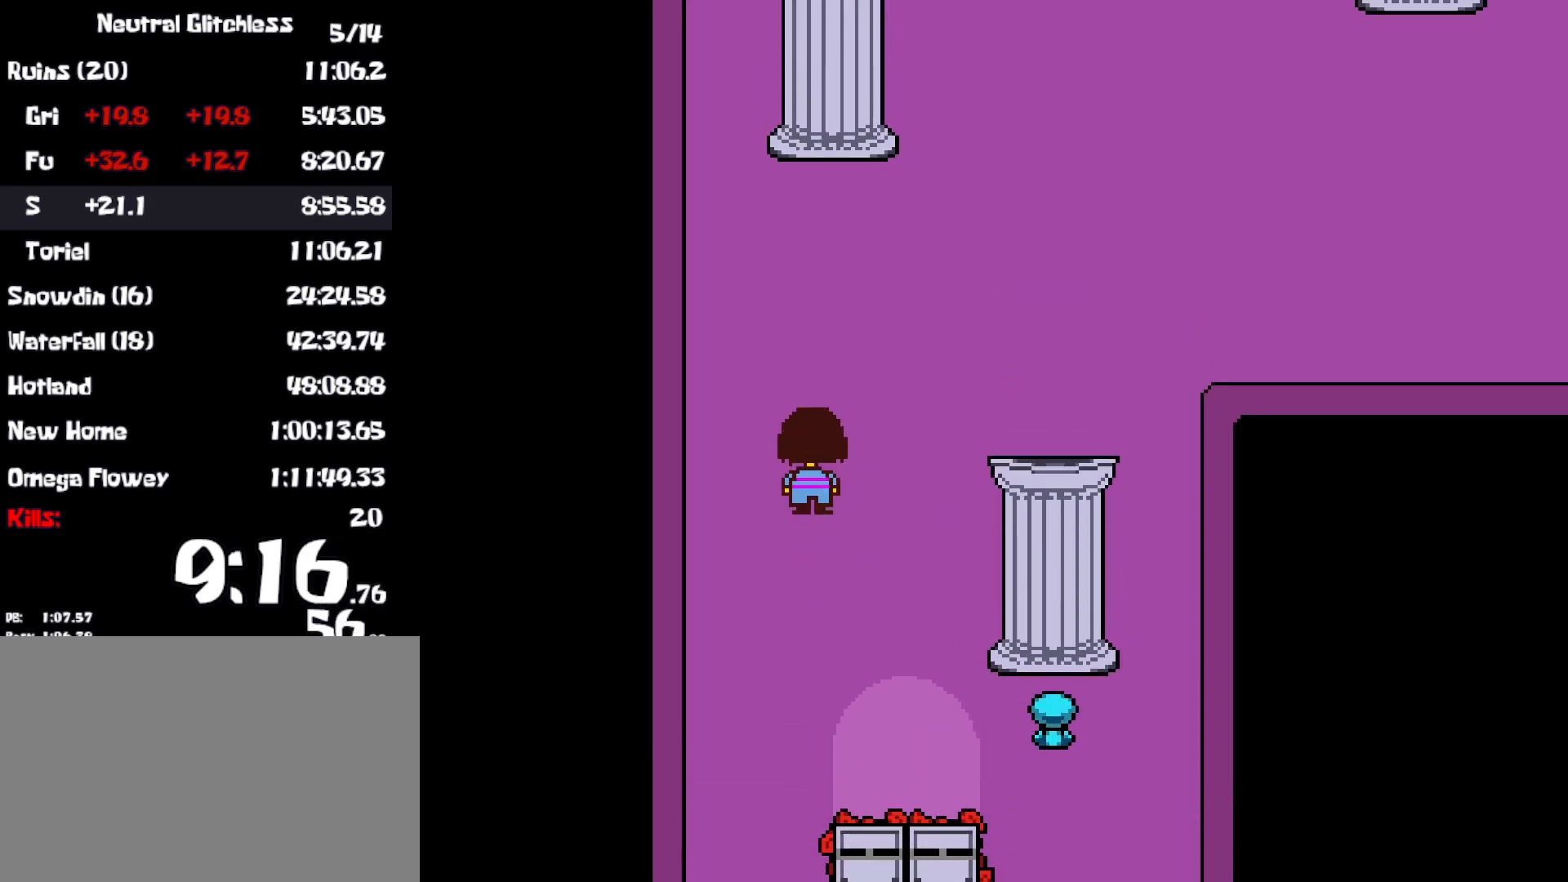
{"keys": ["up"], "events": [[33, "left", "down"], [283, "left", "up"]]}
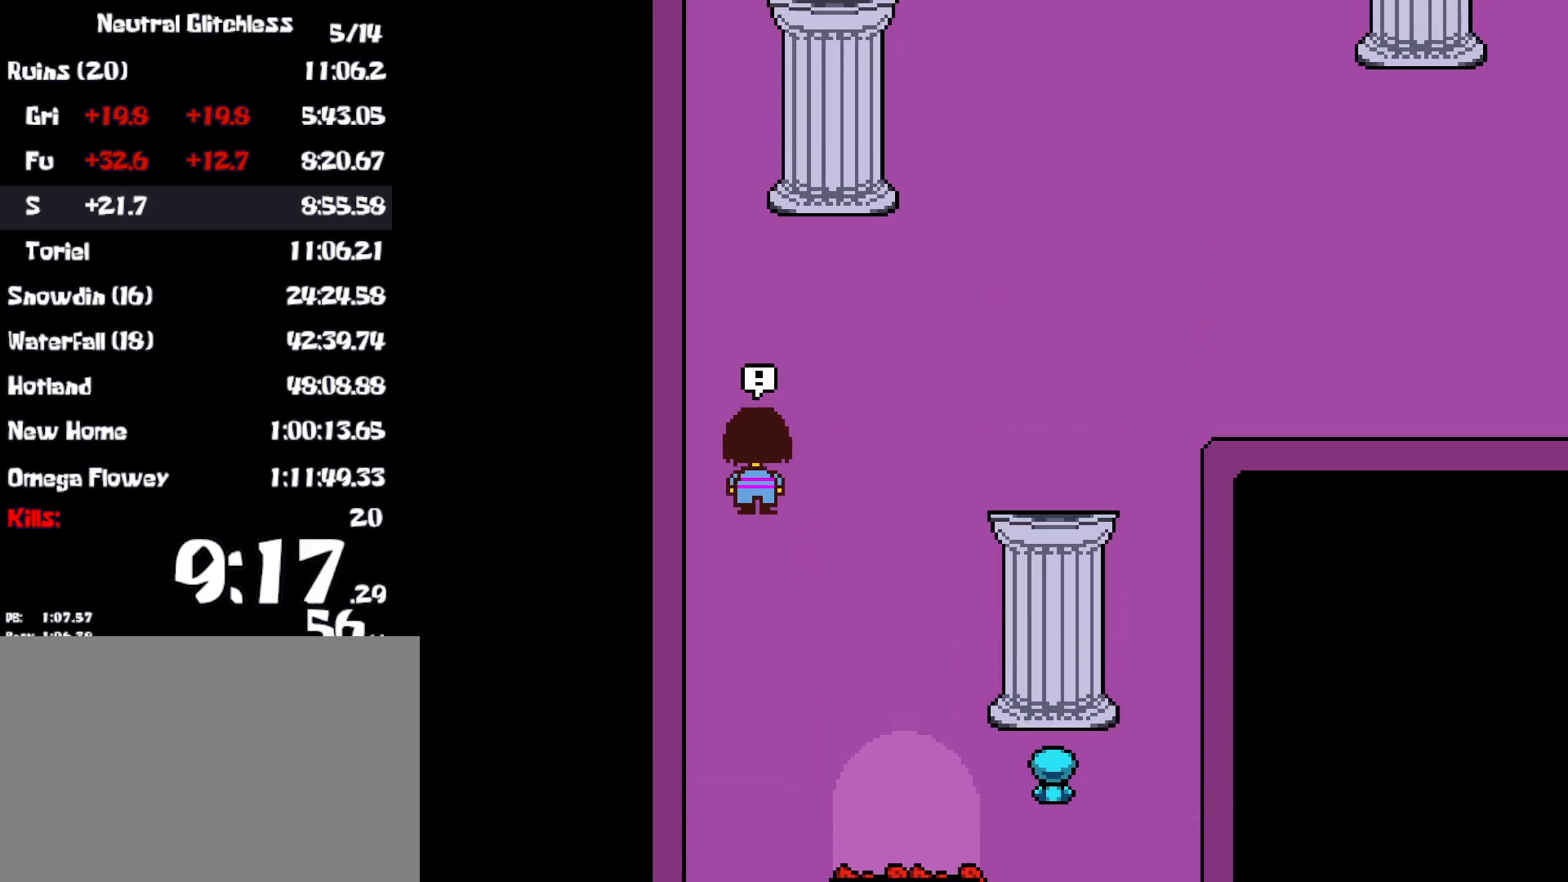
{"keys": ["up", "z"], "events": [[450, "z", "down"]]}
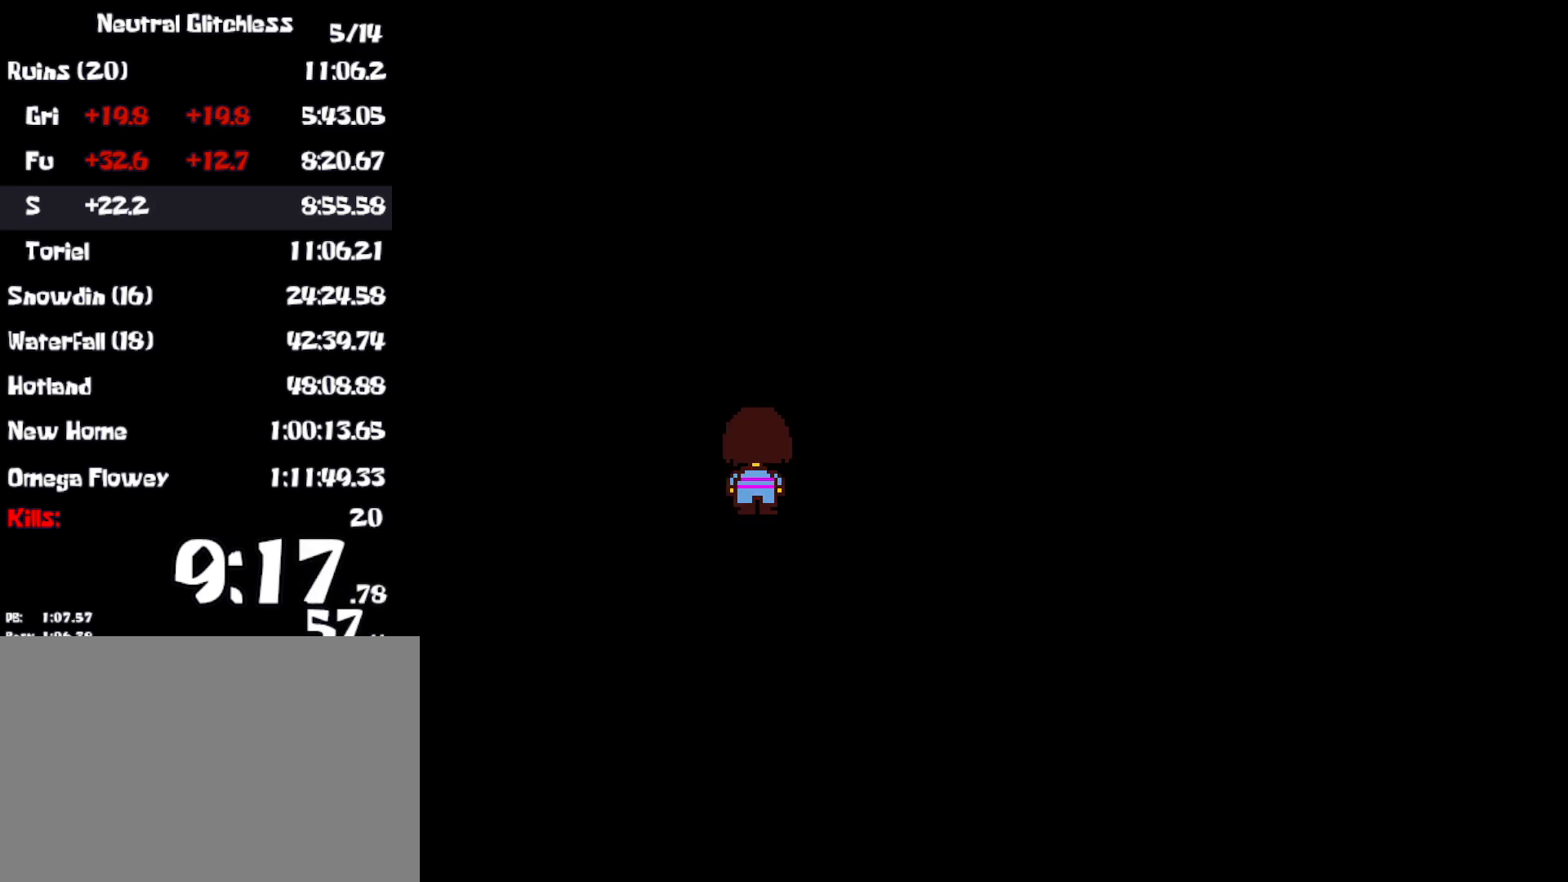
{"keys": ["up", "x"], "events": [[17, "x", "down"], [17, "z", "up"], [117, "x", "up"], [133, "z", "down"], [183, "z", "up"], [200, "x", "down"], [267, "x", "up"], [433, "z", "down"], [483, "x", "down"], [483, "z", "up"]]}
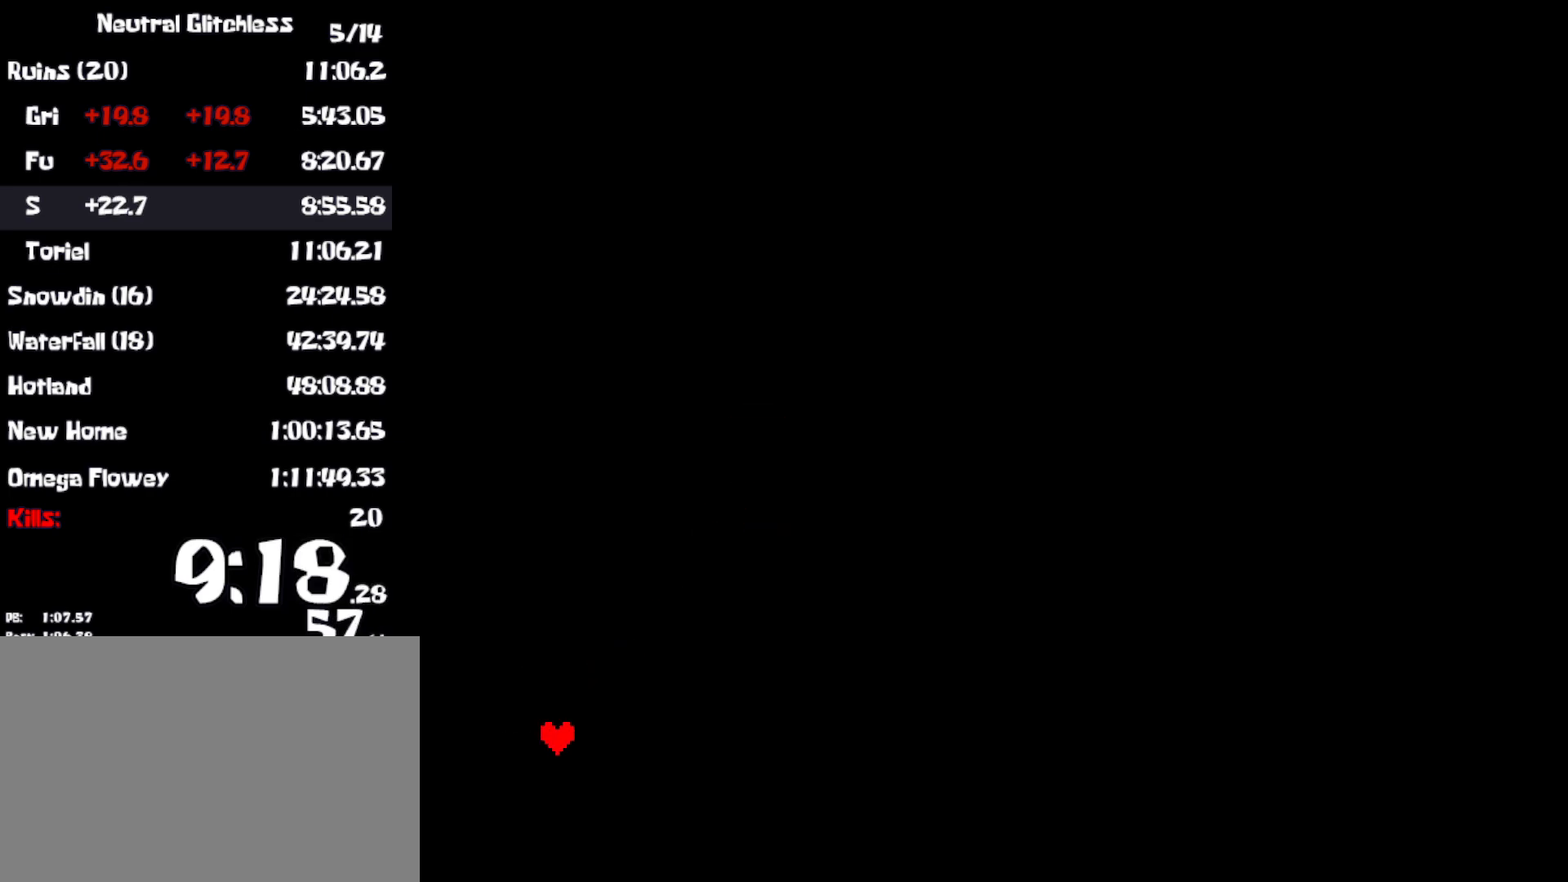
{"keys": ["up", "z"], "events": [[83, "x", "up"], [183, "x", "down"], [233, "x", "up"], [317, "z", "down"], [367, "x", "down"], [400, "z", "up"], [450, "x", "up"], [483, "z", "down"]]}
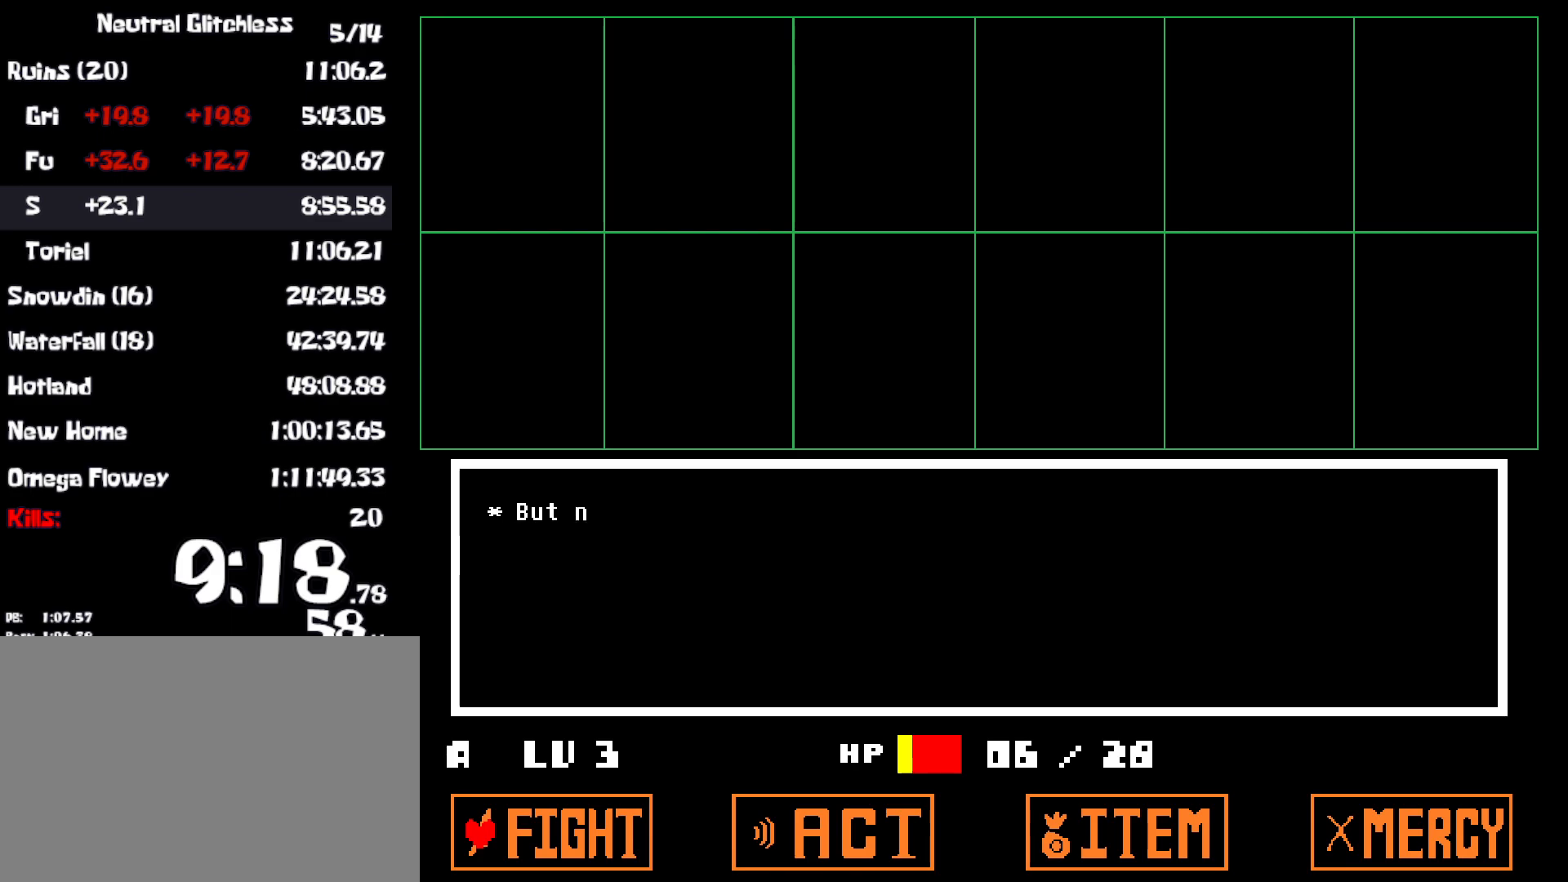
{"keys": ["up", "x"], "events": [[33, "x", "down"], [33, "z", "up"], [117, "x", "up"], [117, "z", "down"], [183, "x", "down"], [183, "z", "up"], [250, "x", "up"], [267, "z", "down"], [300, "x", "down"], [300, "z", "up"], [400, "z", "down"], [417, "x", "up"], [450, "x", "down"], [450, "z", "up"]]}
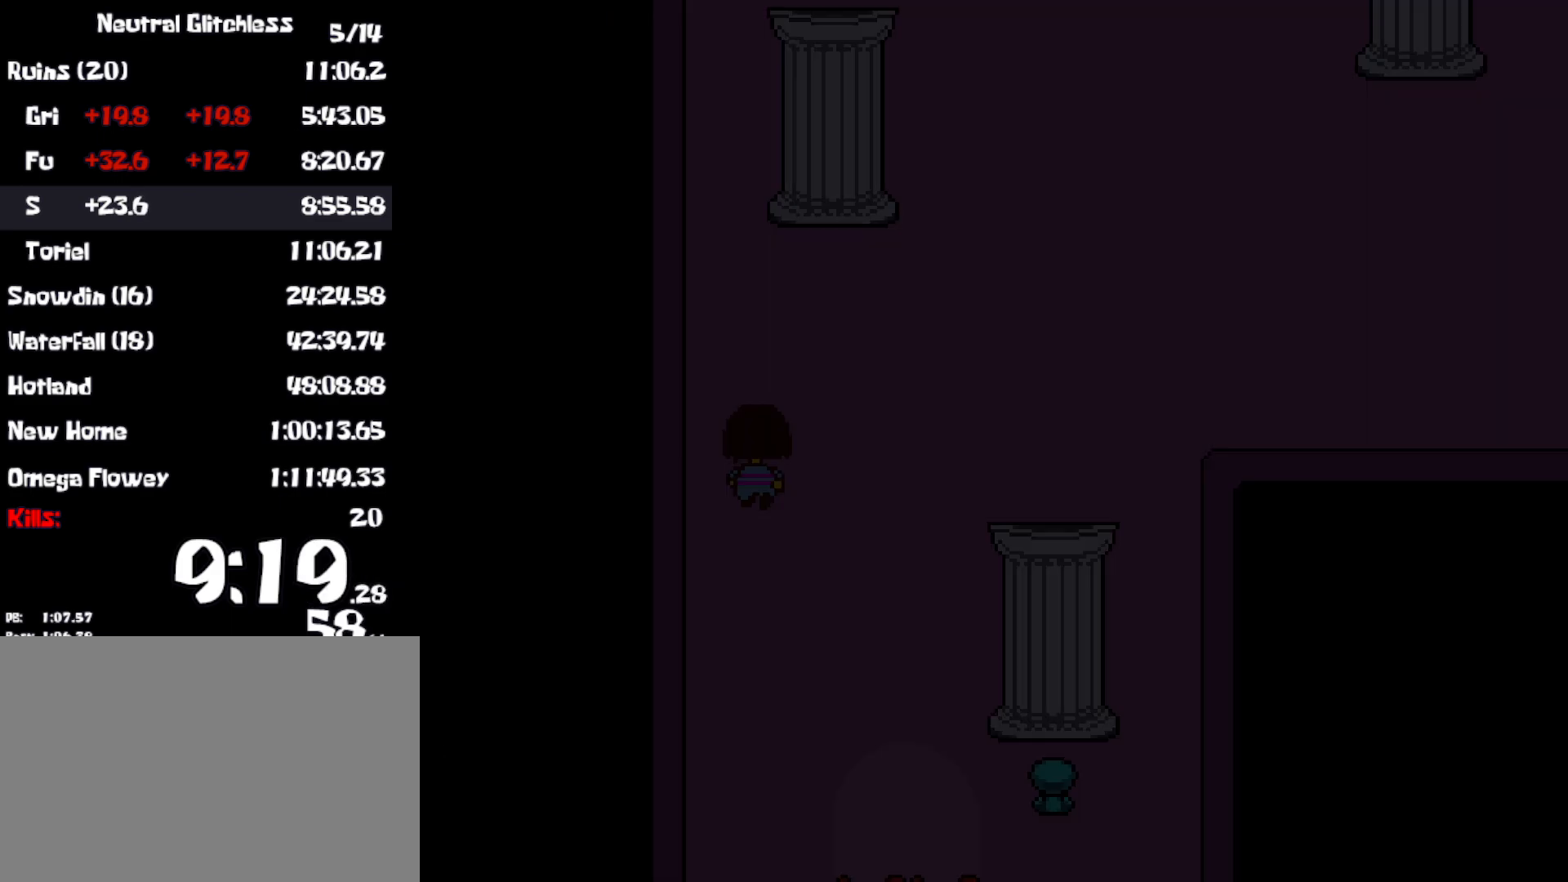
{"keys": ["left", "up"], "events": [[50, "z", "down"], [67, "x", "up"], [83, "z", "up"], [267, "left", "down"]]}
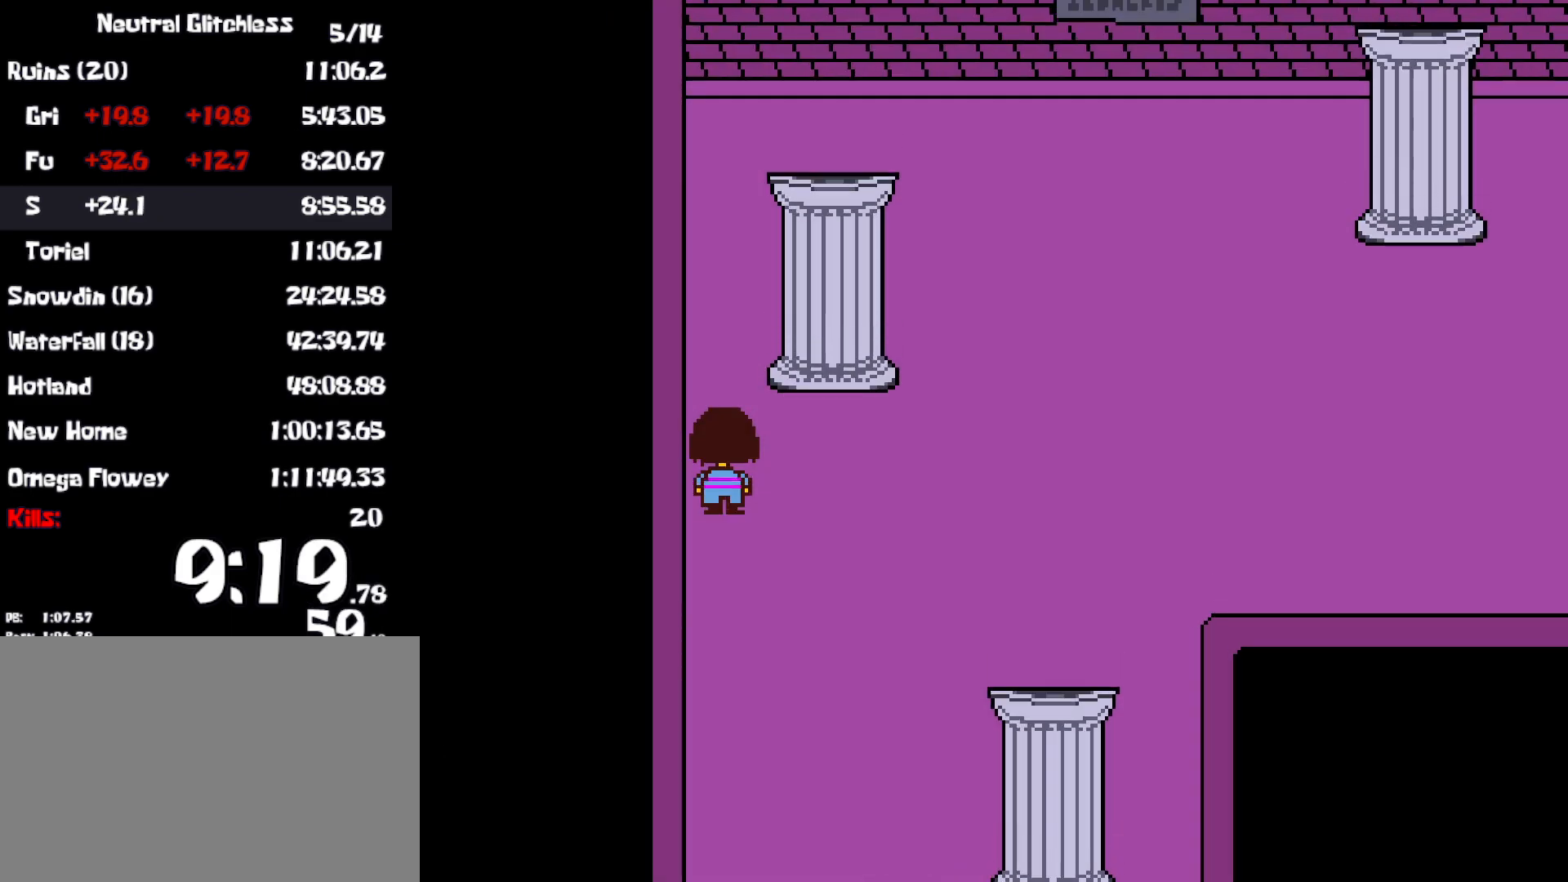
{"keys": ["right", "up"], "events": [[67, "left", "up"], [483, "right", "down"]]}
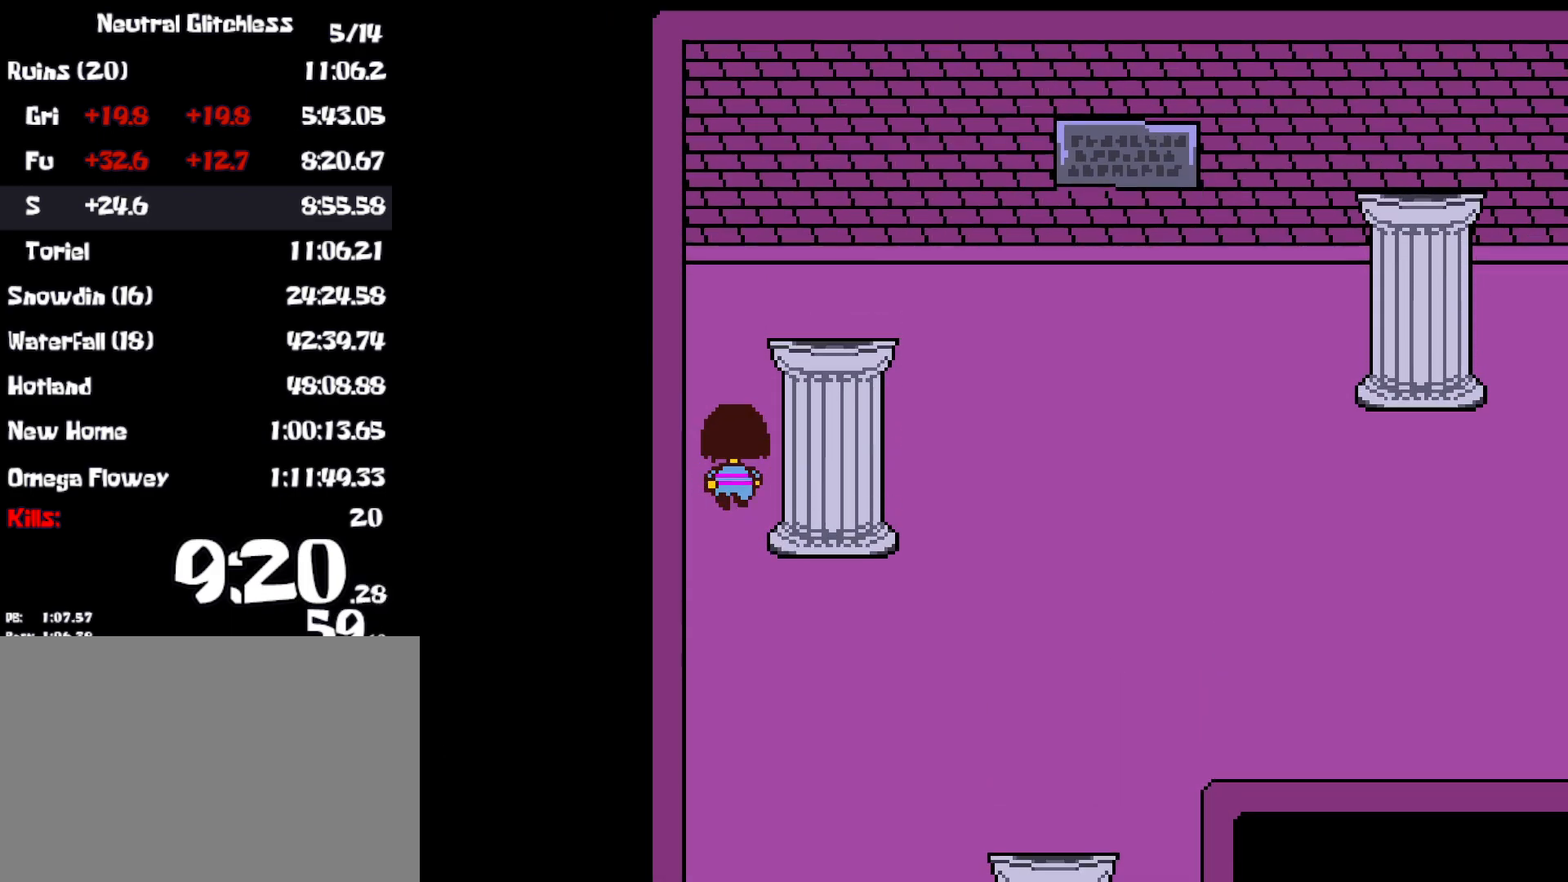
{"keys": ["right"], "events": [[150, "up", "up"], [267, "z", "down"], [300, "x", "down"], [300, "z", "up"], [367, "x", "up"], [400, "z", "down"], [433, "x", "down"], [433, "z", "up"], [500, "x", "up"]]}
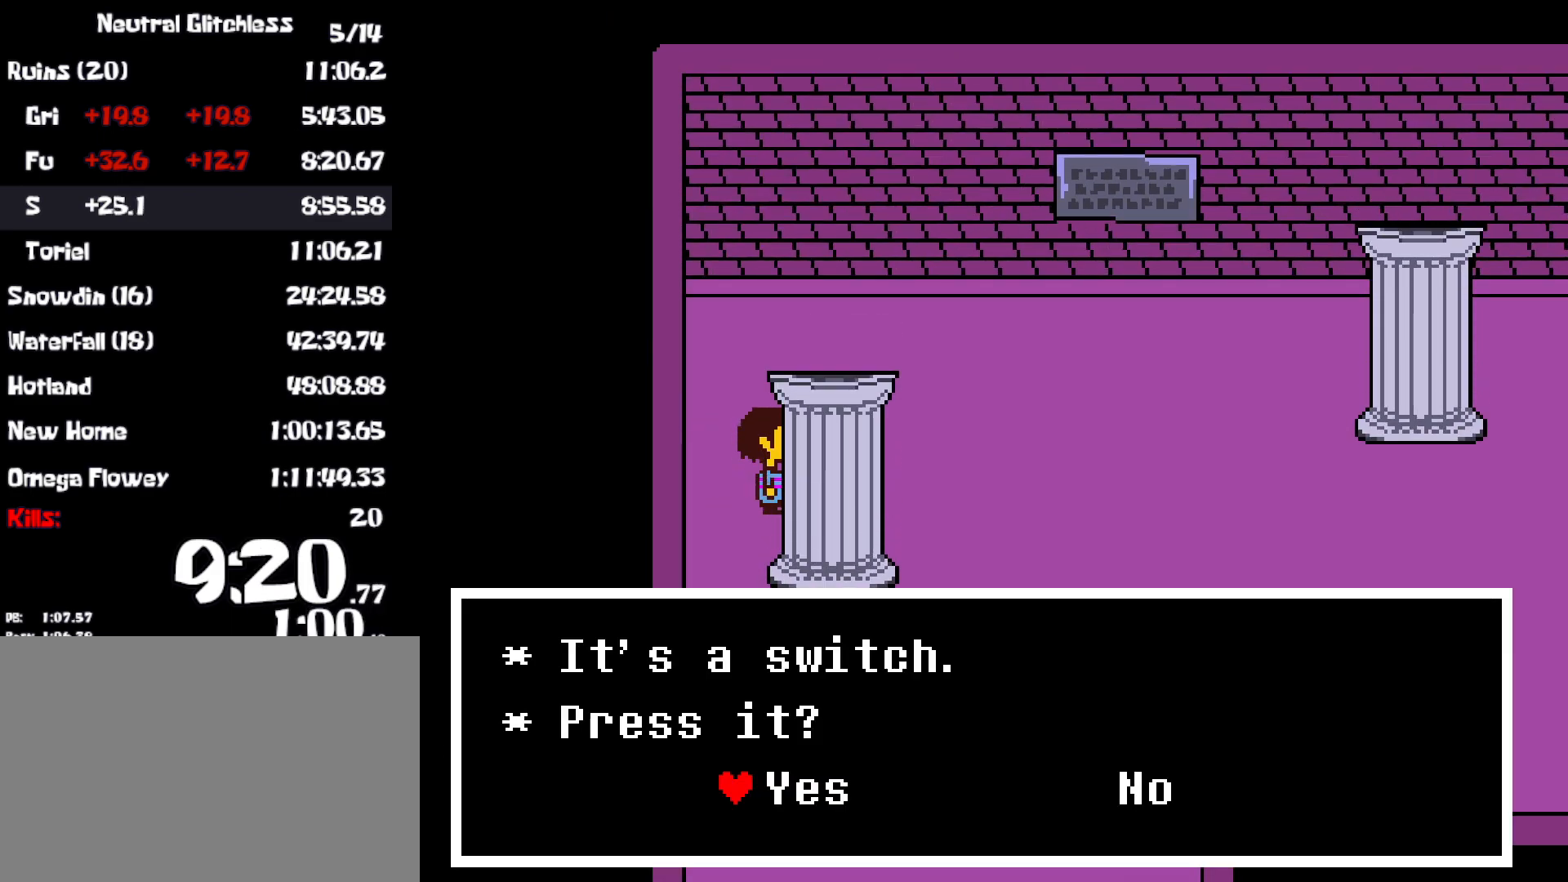
{"keys": ["left", "up"], "events": [[33, "z", "down"], [67, "x", "down"], [67, "z", "up"], [167, "x", "up"], [167, "z", "down"], [200, "x", "down"], [200, "z", "up"], [217, "right", "up"], [217, "up", "down"], [267, "left", "down"], [300, "x", "up"]]}
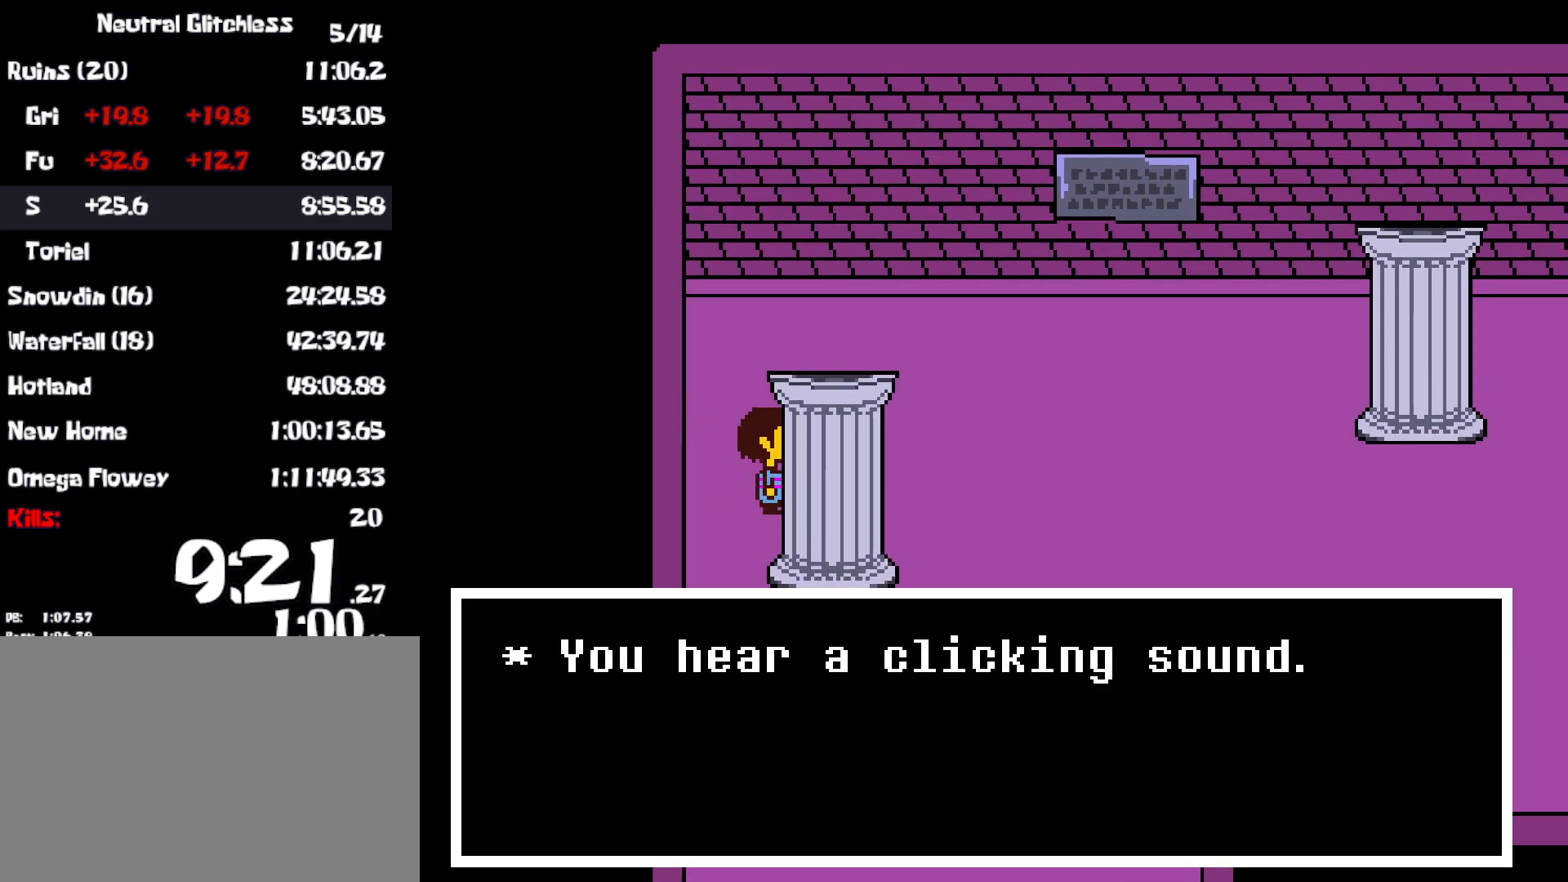
{"keys": ["right"], "events": [[50, "x", "down"], [50, "z", "down"], [67, "right", "down"], [117, "z", "up"], [133, "left", "up"], [150, "x", "up"], [417, "up", "up"]]}